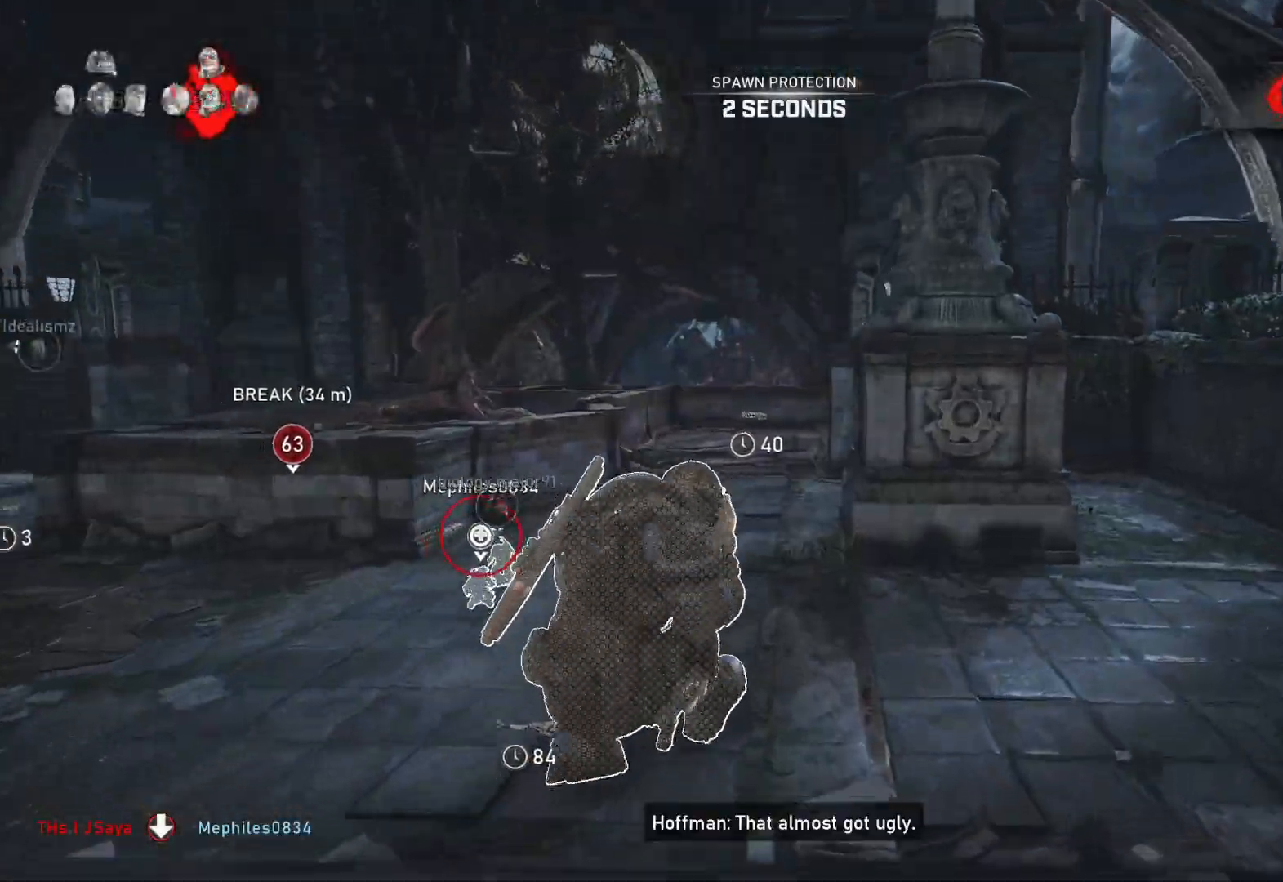
Gameplay with a controller (Xbox layout); each line is a JSON object with the inputs held at the frame after it. "events" lists button and stick changes between this image and that frame as [ms after this image, input, new state], when the widget could be followed in between.
{"buttons": ["A", "L1"], "left_stick": "center", "right_stick": "center", "events": [[233, "A", "down"], [383, "left_stick", "center"]]}
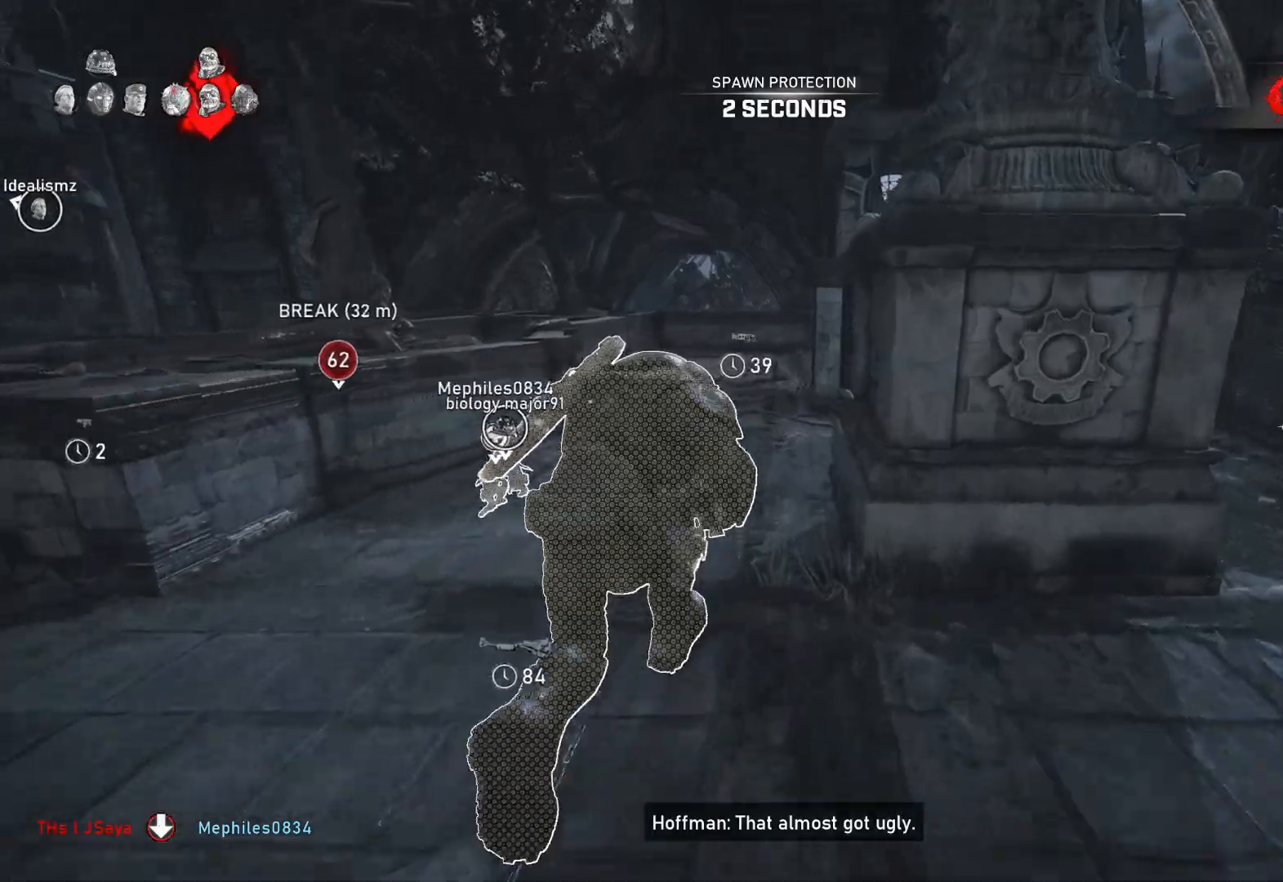
{"buttons": ["A", "L1", "R1"], "left_stick": "center", "right_stick": "center", "events": [[83, "right_stick", "down"], [183, "right_stick", "center"], [400, "R1", "down"]]}
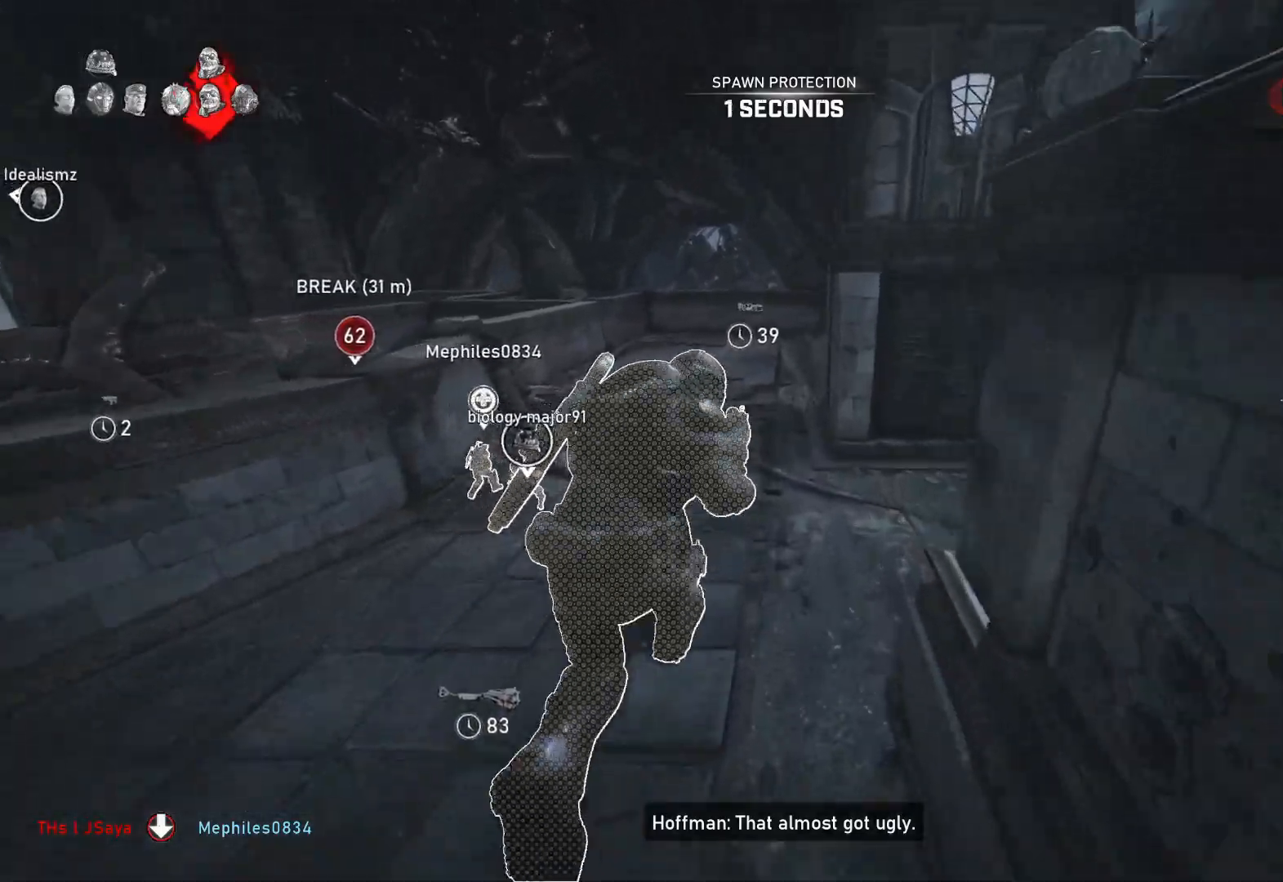
{"buttons": ["A", "L1"], "left_stick": "up-left", "right_stick": "center", "events": [[17, "R1", "up"], [33, "right_stick", "down"], [117, "right_stick", "center"], [450, "left_stick", "up-left"]]}
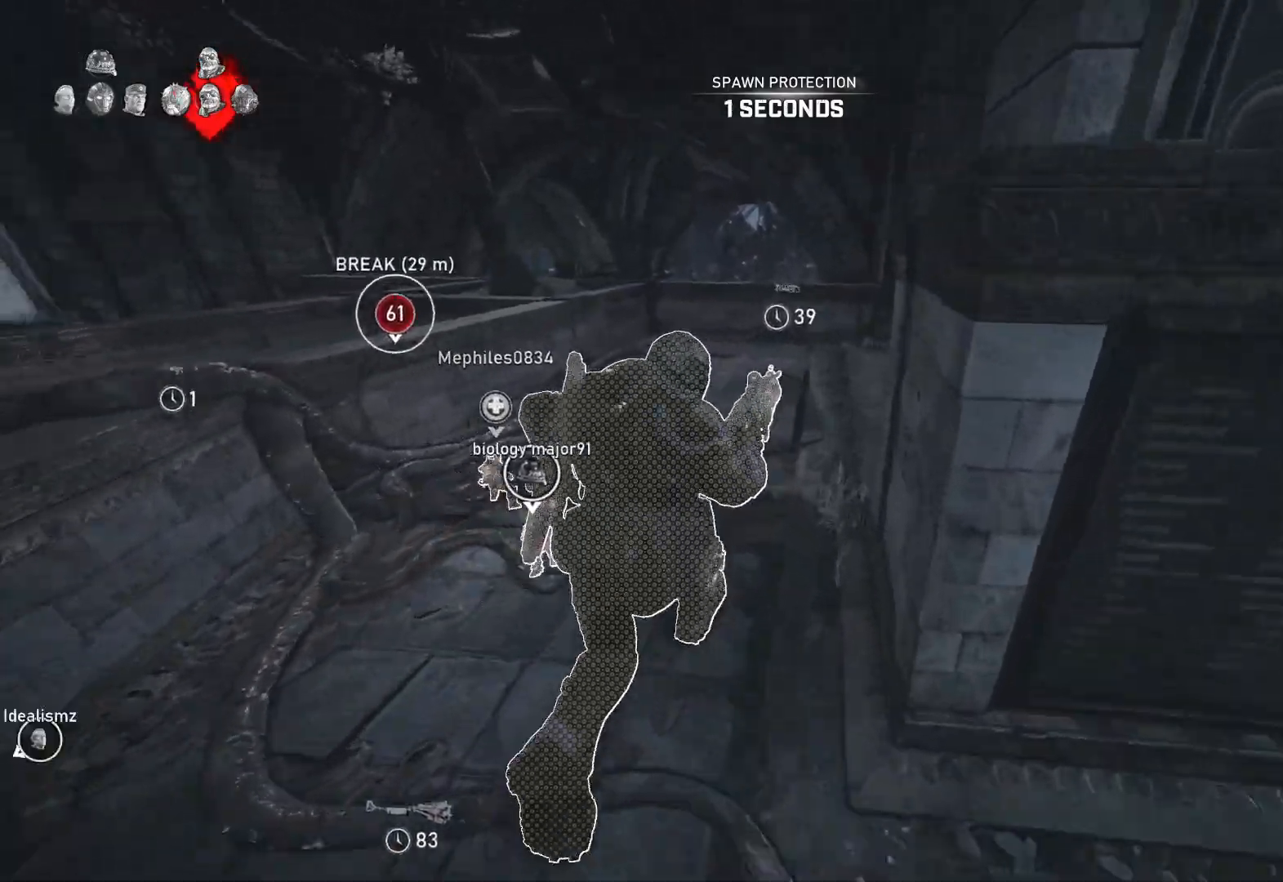
{"buttons": ["A", "L1"], "left_stick": "up", "right_stick": "center", "events": [[50, "left_stick", "center"], [183, "R1", "down"], [267, "R1", "up"], [283, "A", "up"], [333, "right_stick", "down"], [400, "left_stick", "up-left"], [433, "A", "down"], [450, "right_stick", "center"], [483, "left_stick", "up"]]}
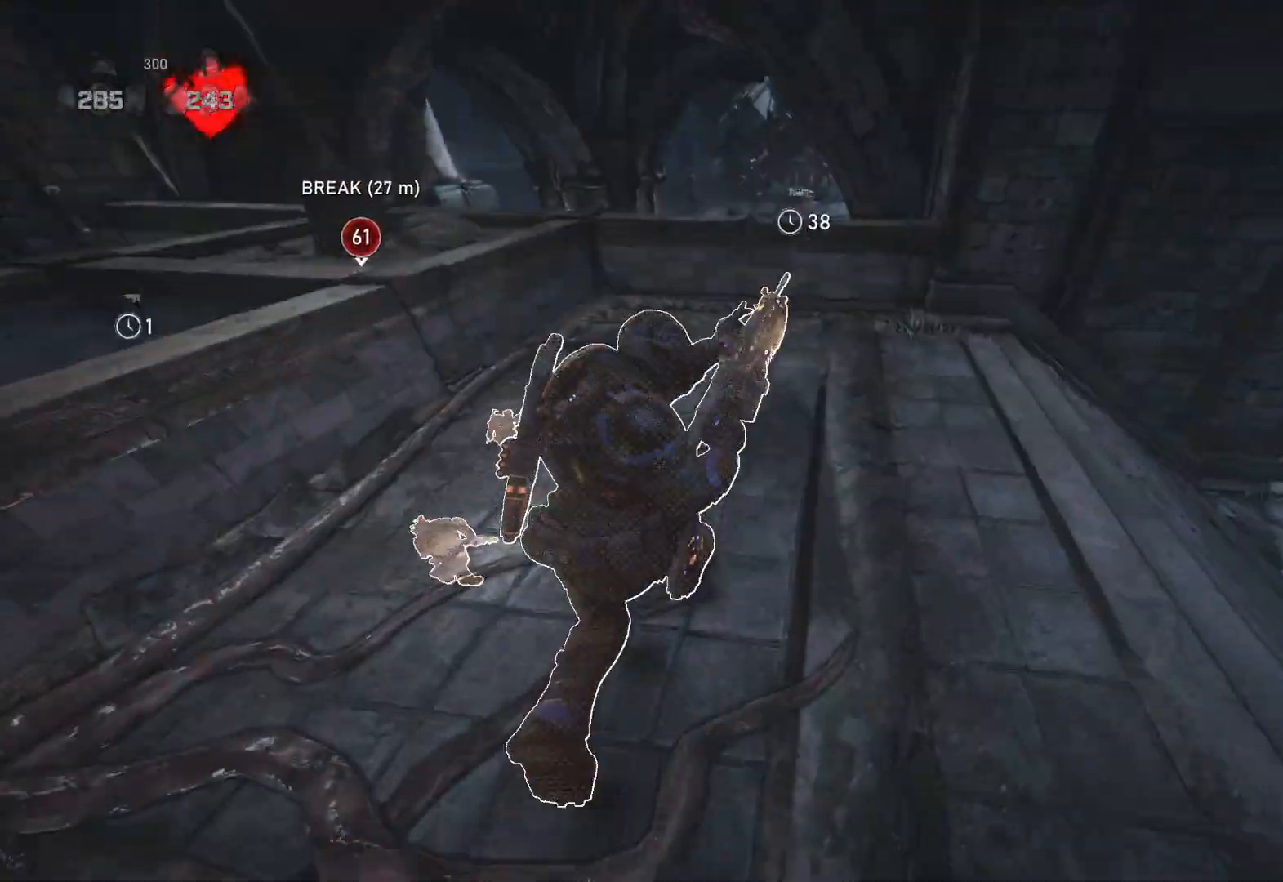
{"buttons": [], "left_stick": "center", "right_stick": "down", "events": [[233, "A", "up"], [250, "L1", "up"], [283, "L1", "down"], [350, "L1", "up"], [350, "right_stick", "down"], [417, "left_stick", "center"]]}
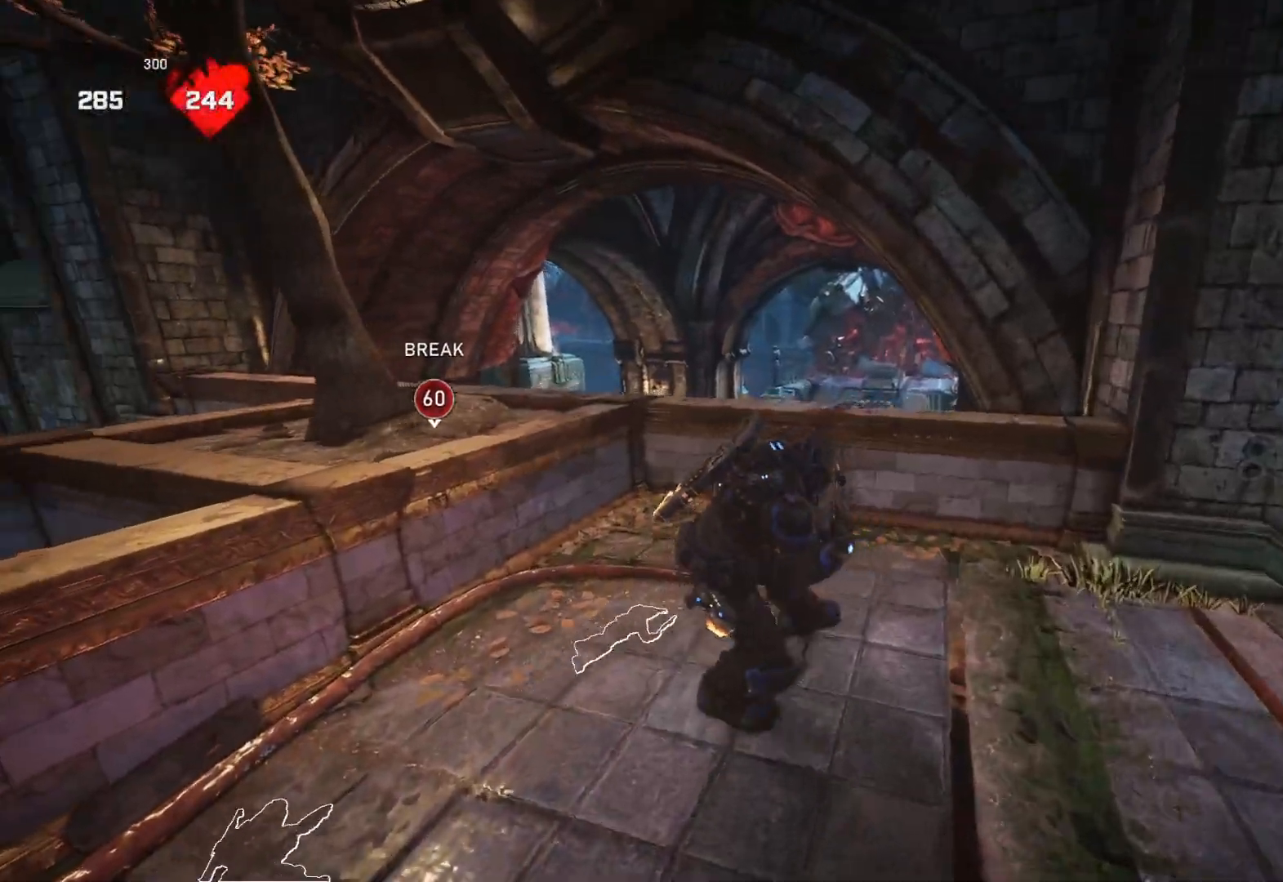
{"buttons": ["L2", "L3"], "left_stick": "center", "right_stick": "down", "events": [[150, "L2", "down"], [233, "L3", "down"], [233, "right_stick", "down-left"], [300, "L3", "up"], [367, "L3", "down"], [383, "right_stick", "right"], [417, "L3", "up"], [467, "L3", "down"], [483, "right_stick", "down"]]}
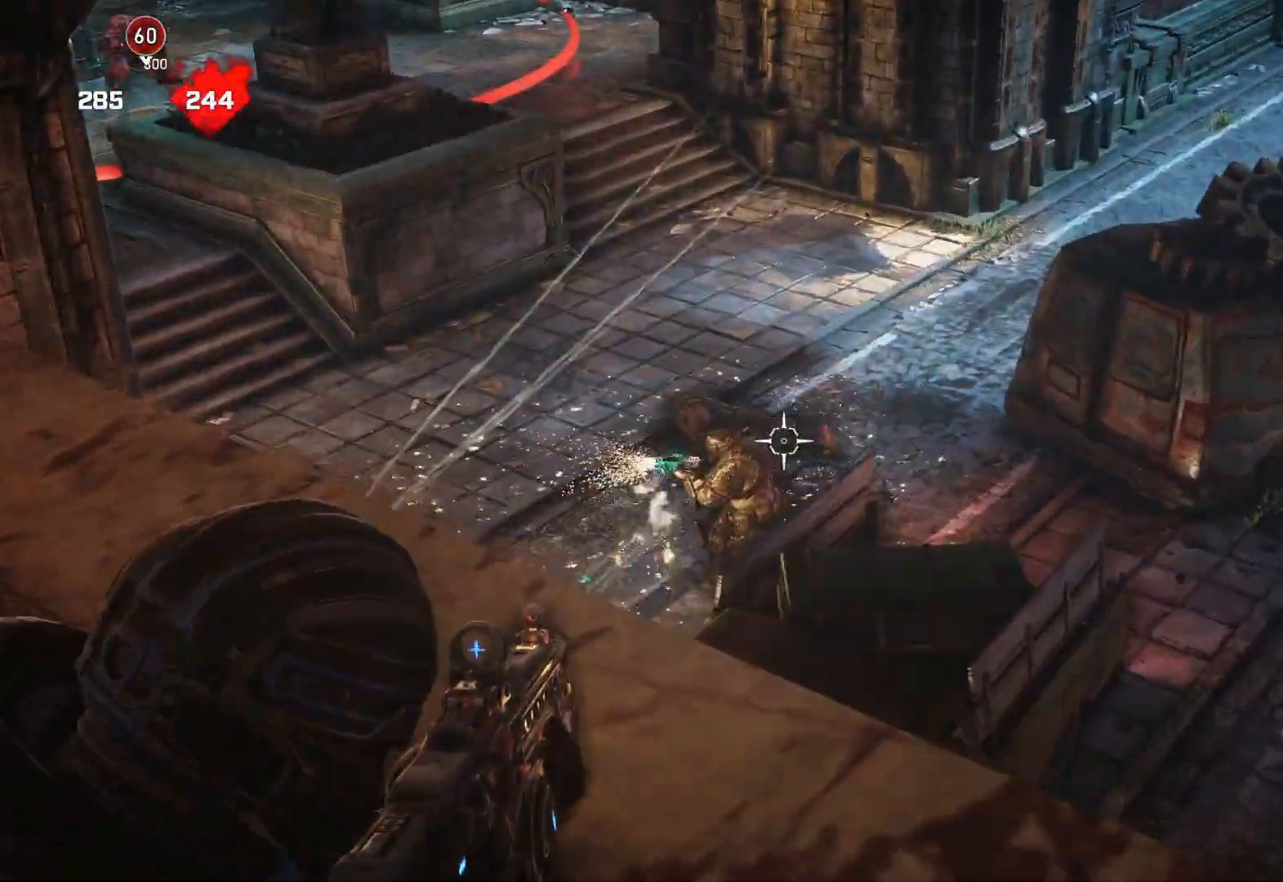
{"buttons": ["L2", "R2", "L3"], "left_stick": "center", "right_stick": "down-right", "events": [[50, "L3", "up"], [50, "right_stick", "center"], [100, "L3", "down"], [133, "right_stick", "left"], [183, "L3", "up"], [250, "L3", "down"], [300, "L3", "up"], [300, "R2", "down"], [350, "right_stick", "right"], [367, "L3", "down"], [433, "L3", "up"], [467, "right_stick", "down-right"], [500, "L3", "down"]]}
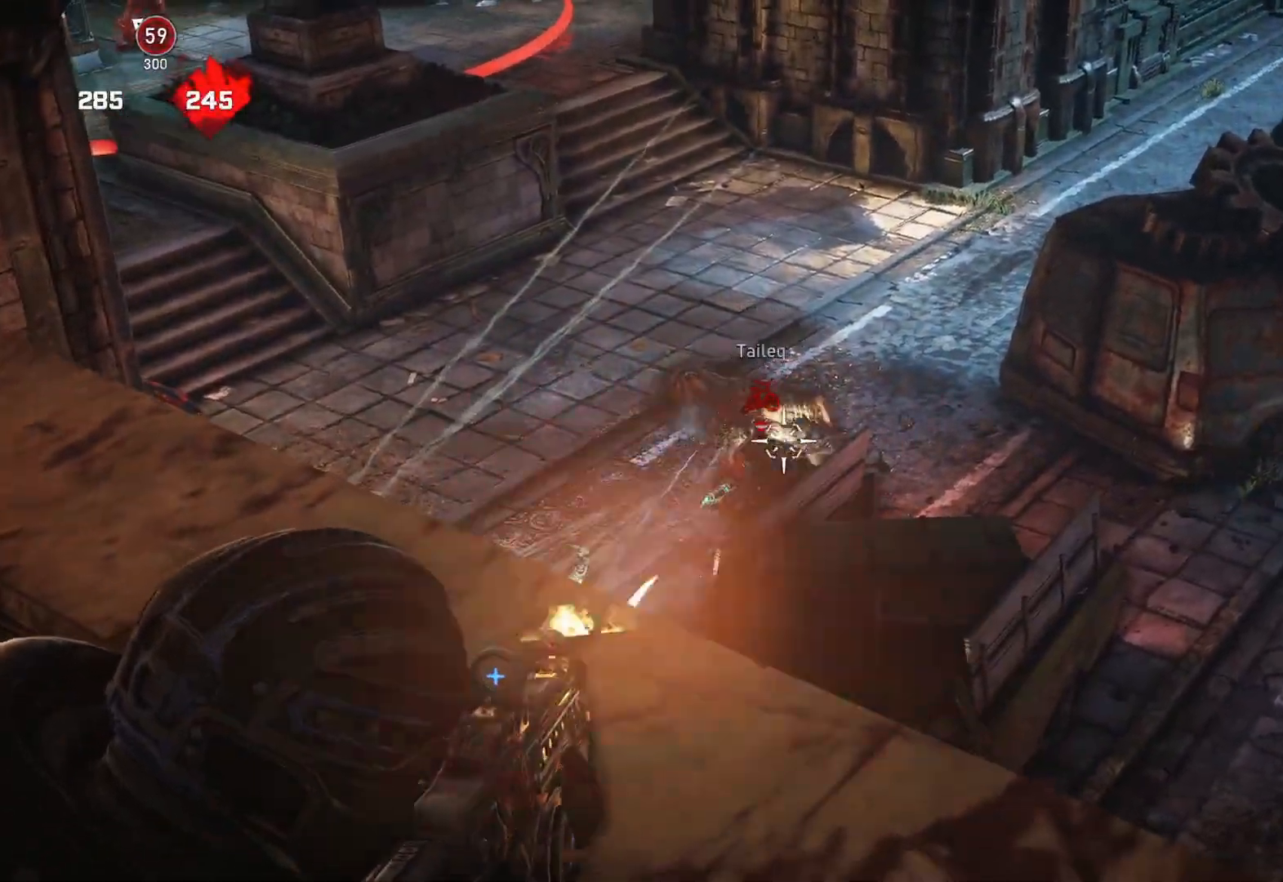
{"buttons": ["L2", "R2"], "left_stick": "center", "right_stick": "down-left", "events": [[17, "right_stick", "right"], [50, "L3", "up"], [133, "right_stick", "down-left"], [317, "right_stick", "center"], [367, "right_stick", "right"], [383, "L3", "down"], [417, "right_stick", "down-left"], [433, "L3", "up"]]}
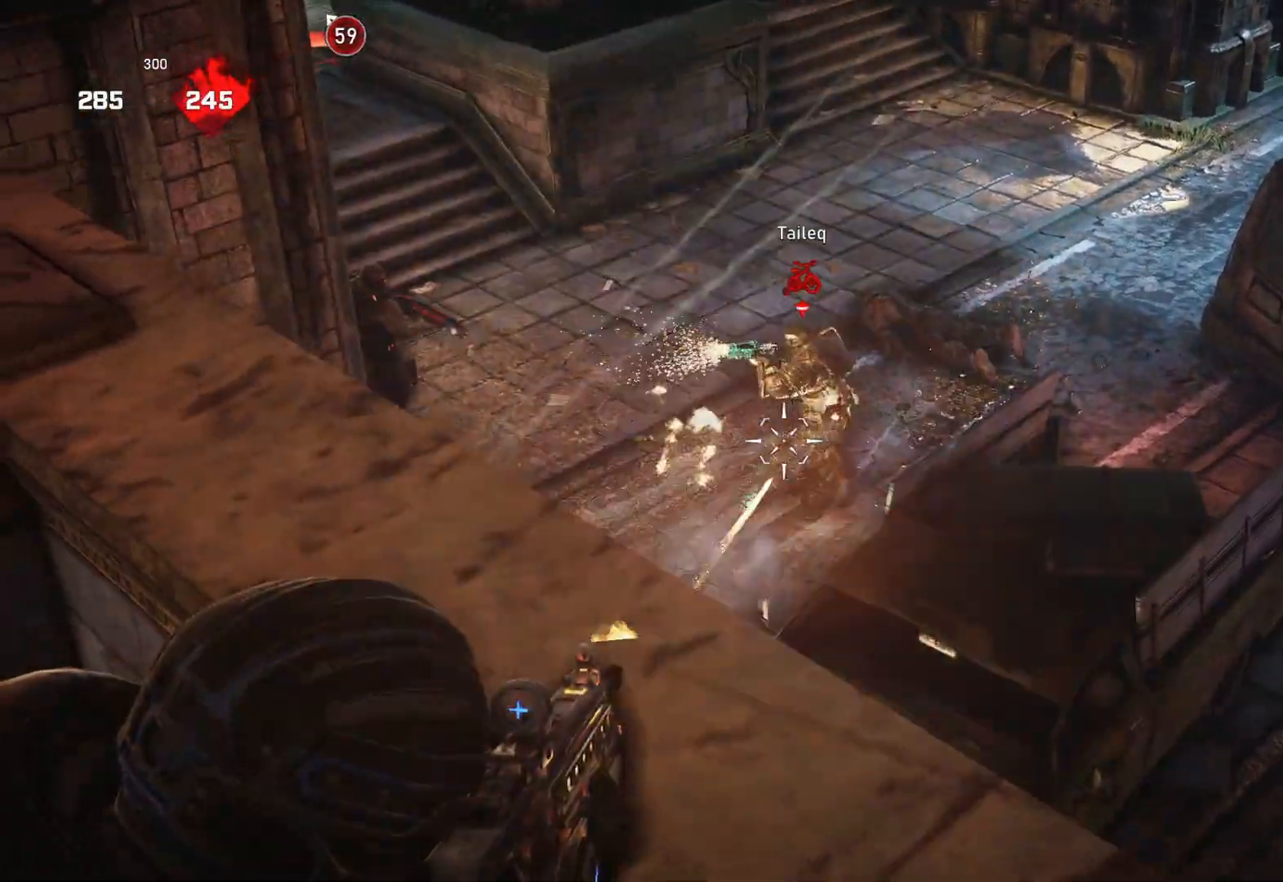
{"buttons": ["L2", "R2"], "left_stick": "center", "right_stick": "left", "events": [[17, "L3", "down"], [83, "L3", "up"], [117, "right_stick", "right"], [133, "L3", "down"], [200, "L3", "up"], [233, "right_stick", "left"], [267, "L3", "down"], [350, "L3", "up"], [383, "right_stick", "center"], [417, "L3", "down"], [467, "L3", "up"], [467, "right_stick", "left"]]}
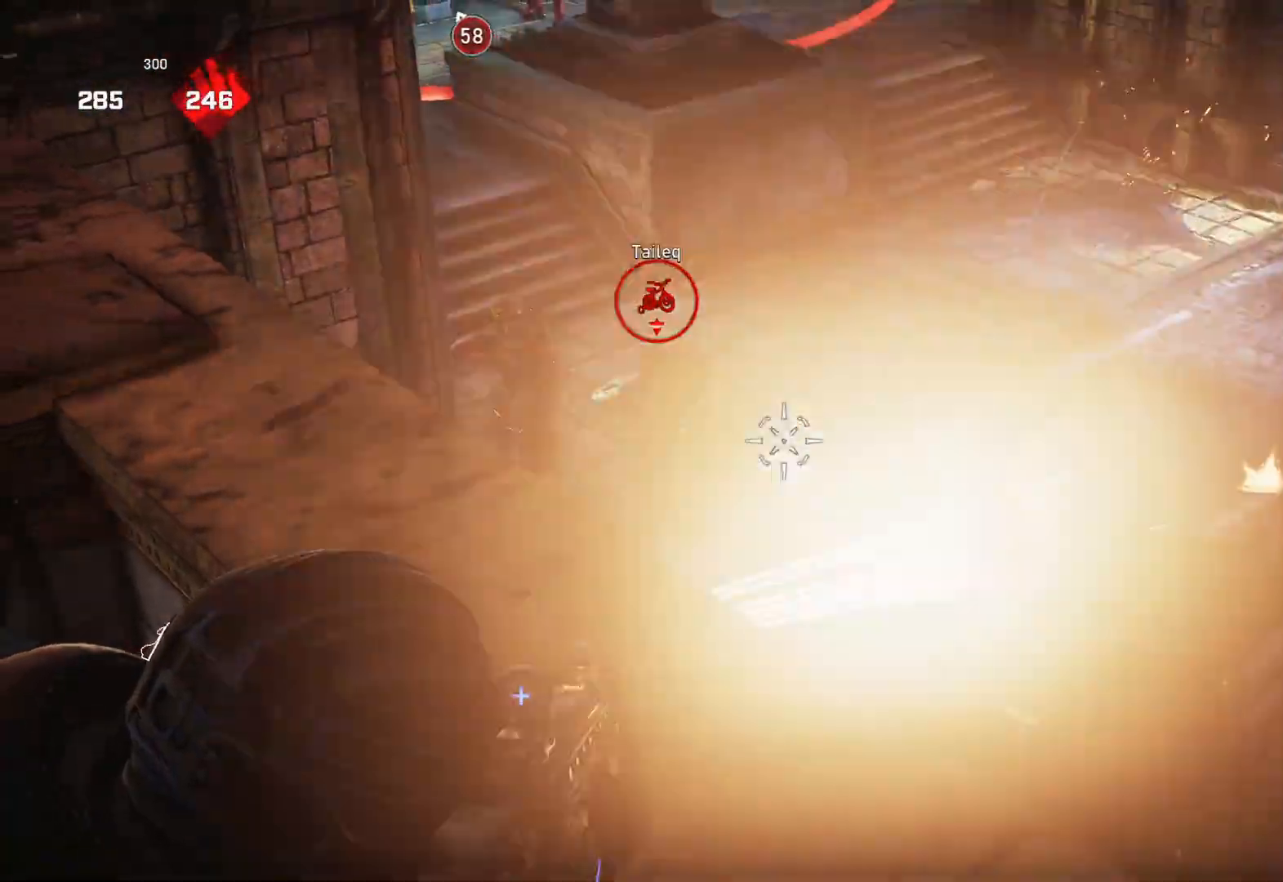
{"buttons": ["L2", "R2"], "left_stick": "center", "right_stick": "right", "events": [[33, "L3", "down"], [100, "L3", "up"], [300, "L3", "down"], [300, "right_stick", "up-left"], [383, "L3", "up"], [433, "L3", "down"], [433, "right_stick", "right"], [500, "L3", "up"]]}
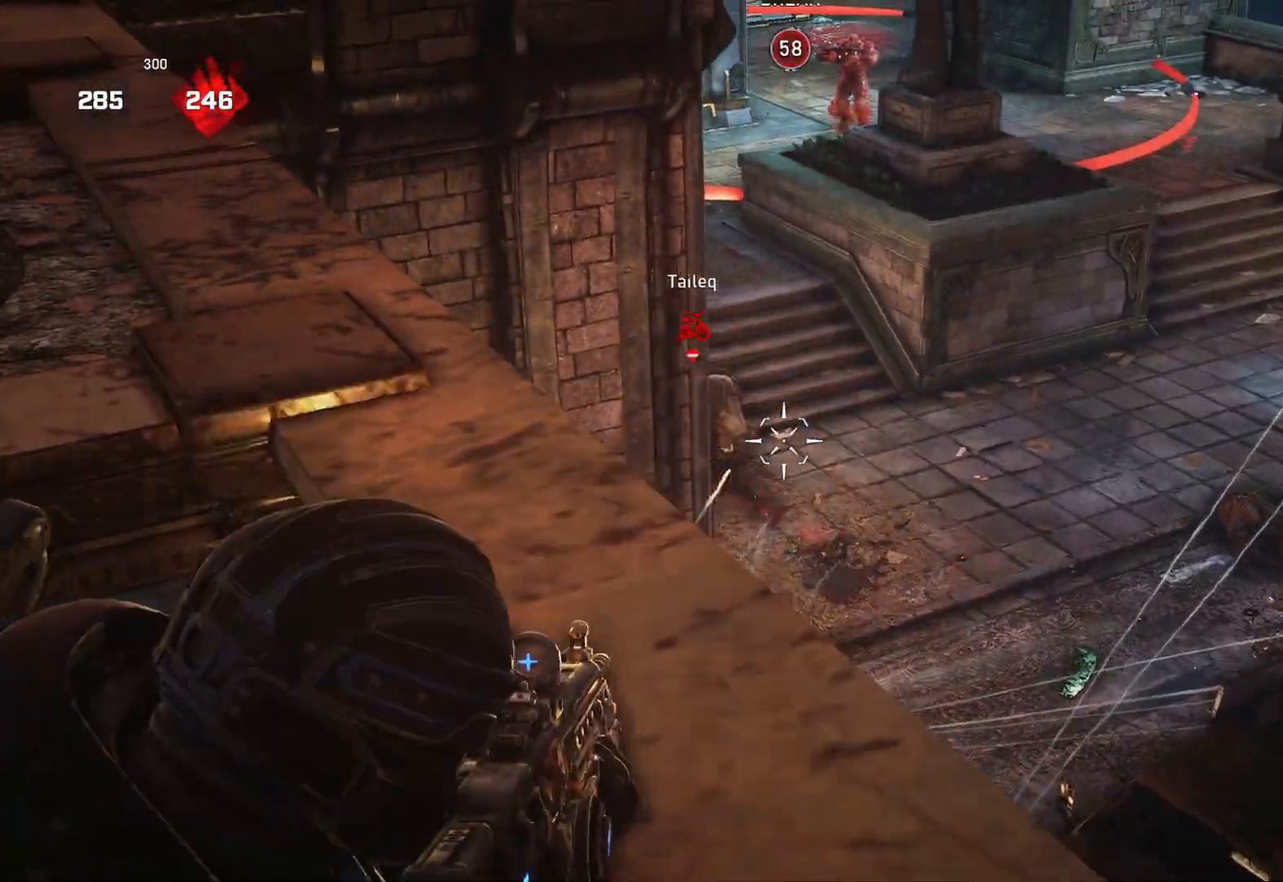
{"buttons": ["L2", "R2", "L3"], "left_stick": "down-right", "right_stick": "up", "events": [[50, "right_stick", "left"], [83, "L3", "down"], [133, "L3", "up"], [183, "right_stick", "center"], [217, "L3", "down"], [233, "left_stick", "down-right"], [267, "L3", "up"], [317, "L3", "down"], [317, "right_stick", "up"], [383, "L3", "up"], [450, "L3", "down"]]}
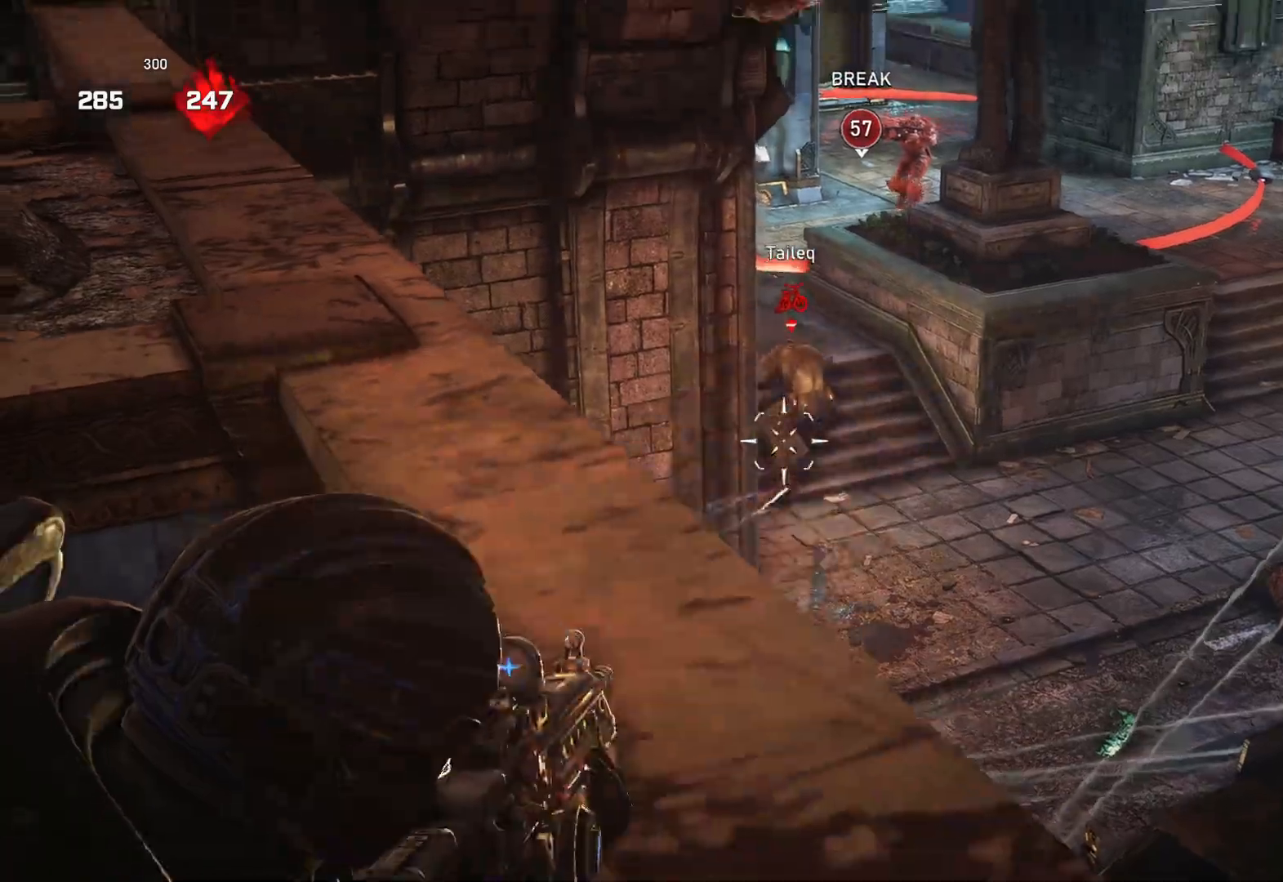
{"buttons": ["L2", "R2"], "left_stick": "down-right", "right_stick": "center", "events": [[50, "right_stick", "right"], [117, "right_stick", "center"], [133, "L3", "up"], [183, "L3", "down"], [183, "right_stick", "up-right"], [250, "L3", "up"], [267, "right_stick", "up-left"], [317, "right_stick", "up-right"], [400, "right_stick", "center"]]}
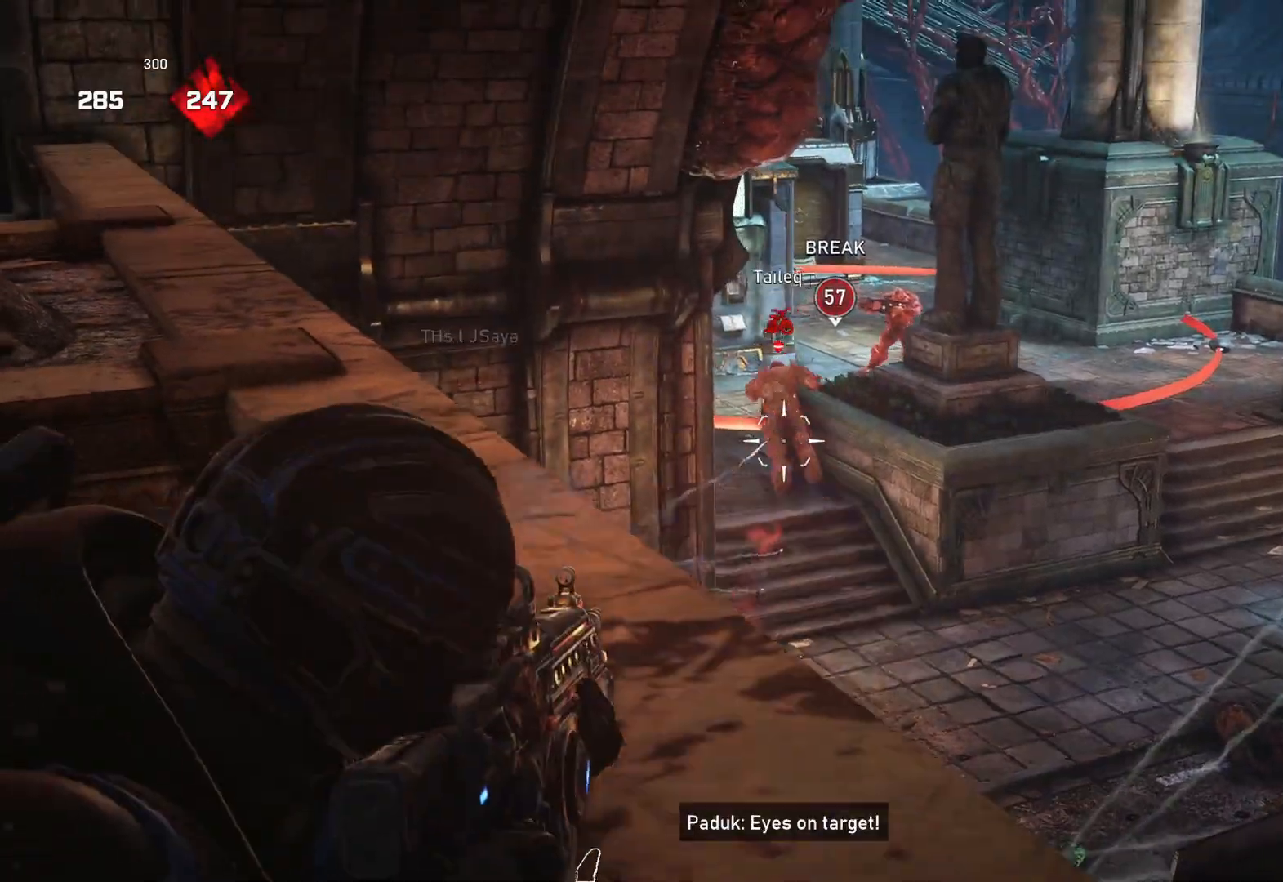
{"buttons": ["L2", "R2"], "left_stick": "center", "right_stick": "left", "events": [[167, "L3", "down"], [183, "left_stick", "center"], [183, "right_stick", "left"], [233, "L3", "up"], [300, "L3", "down"], [300, "right_stick", "center"], [350, "L3", "up"], [400, "L3", "down"], [433, "right_stick", "left"], [500, "L3", "up"]]}
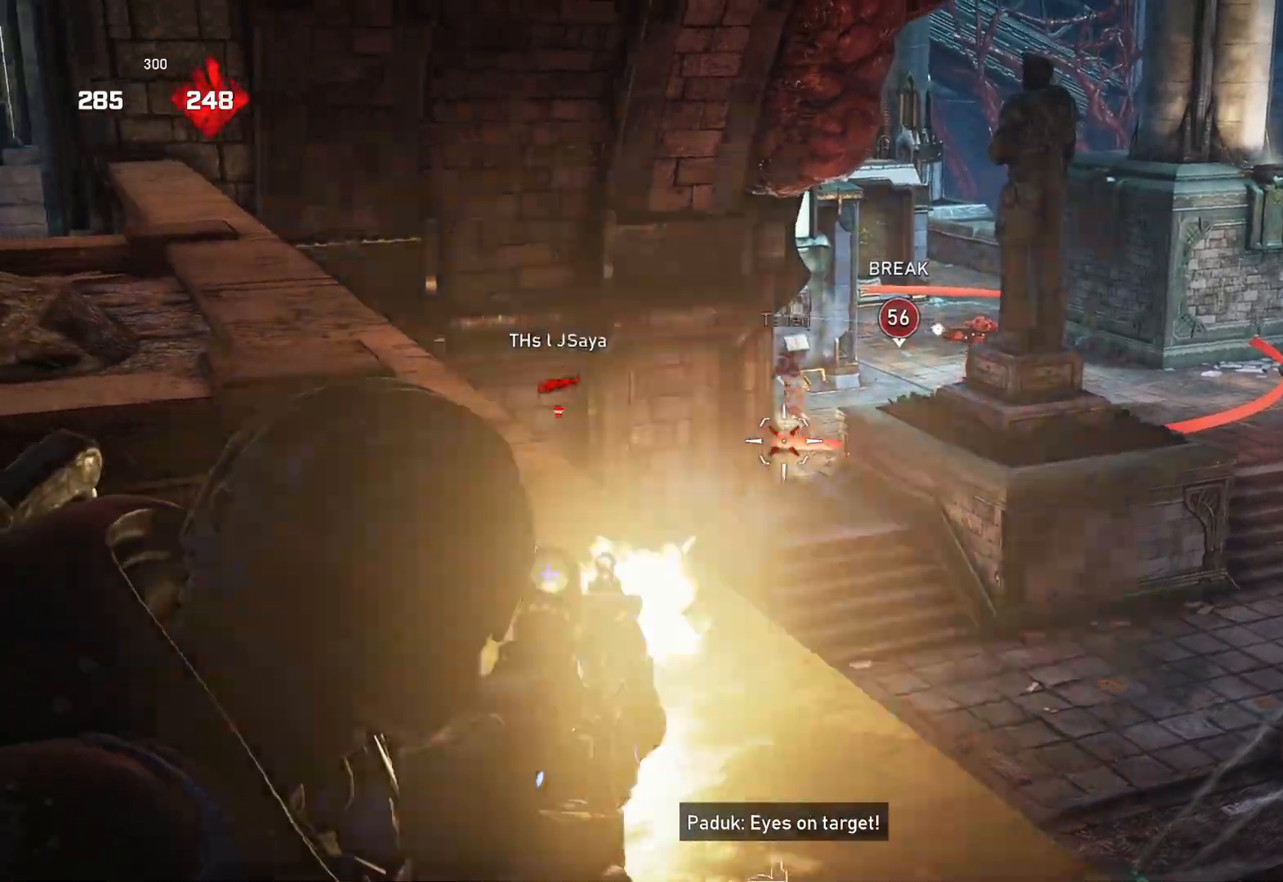
{"buttons": ["L2", "R2"], "left_stick": "down-right", "right_stick": "center", "events": [[50, "L3", "down"], [50, "right_stick", "center"], [117, "L3", "up"], [200, "L3", "down"], [200, "left_stick", "right"], [217, "right_stick", "up"], [267, "L3", "up"], [317, "L3", "down"], [317, "left_stick", "down-right"], [350, "right_stick", "up-left"], [367, "L3", "up"], [467, "right_stick", "center"]]}
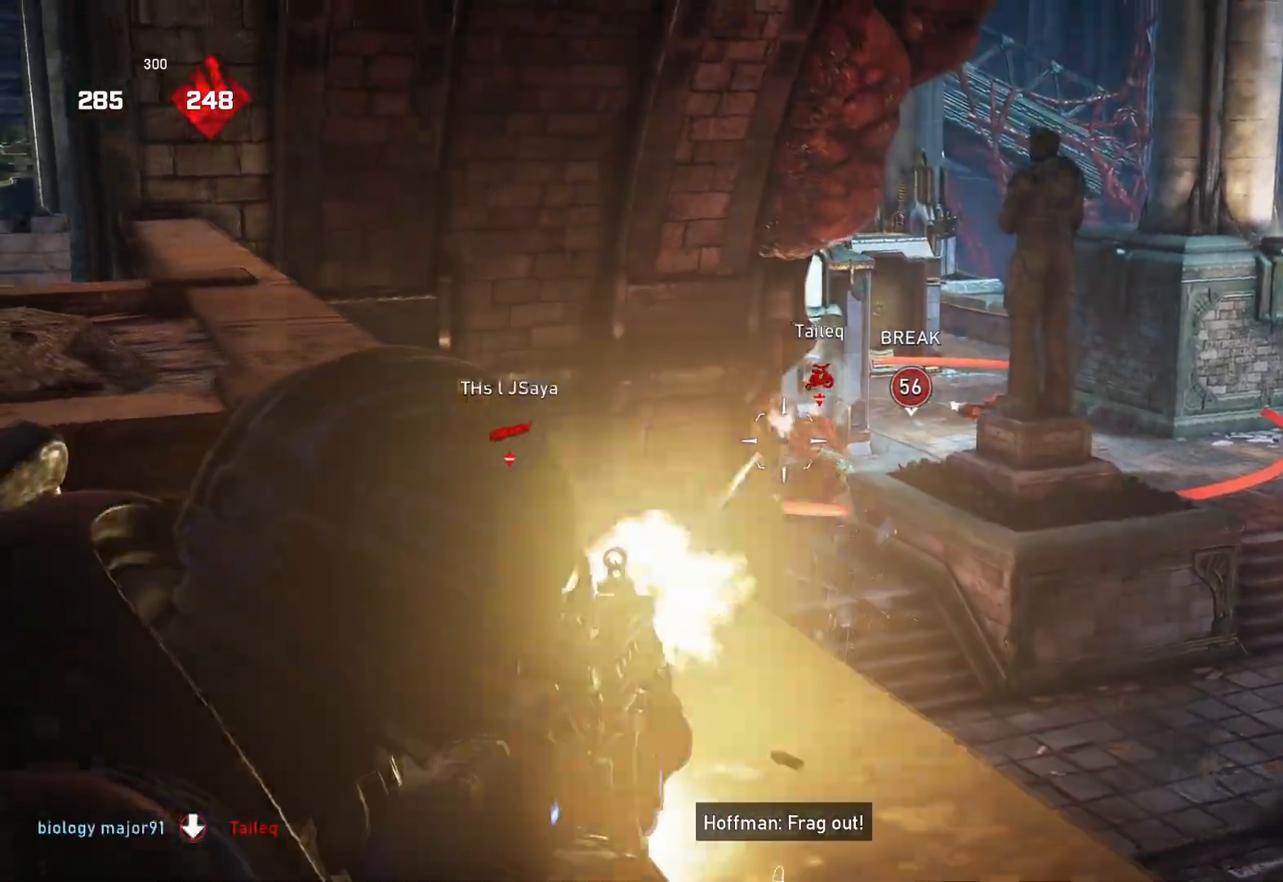
{"buttons": ["L1"], "left_stick": "right", "right_stick": "right", "events": [[33, "right_stick", "right"], [100, "left_stick", "center"], [117, "right_stick", "down-left"], [150, "L3", "down"], [183, "right_stick", "center"], [200, "L3", "up"], [200, "left_stick", "right"], [267, "L2", "up"], [267, "right_stick", "right"], [333, "R2", "up"], [433, "L1", "down"]]}
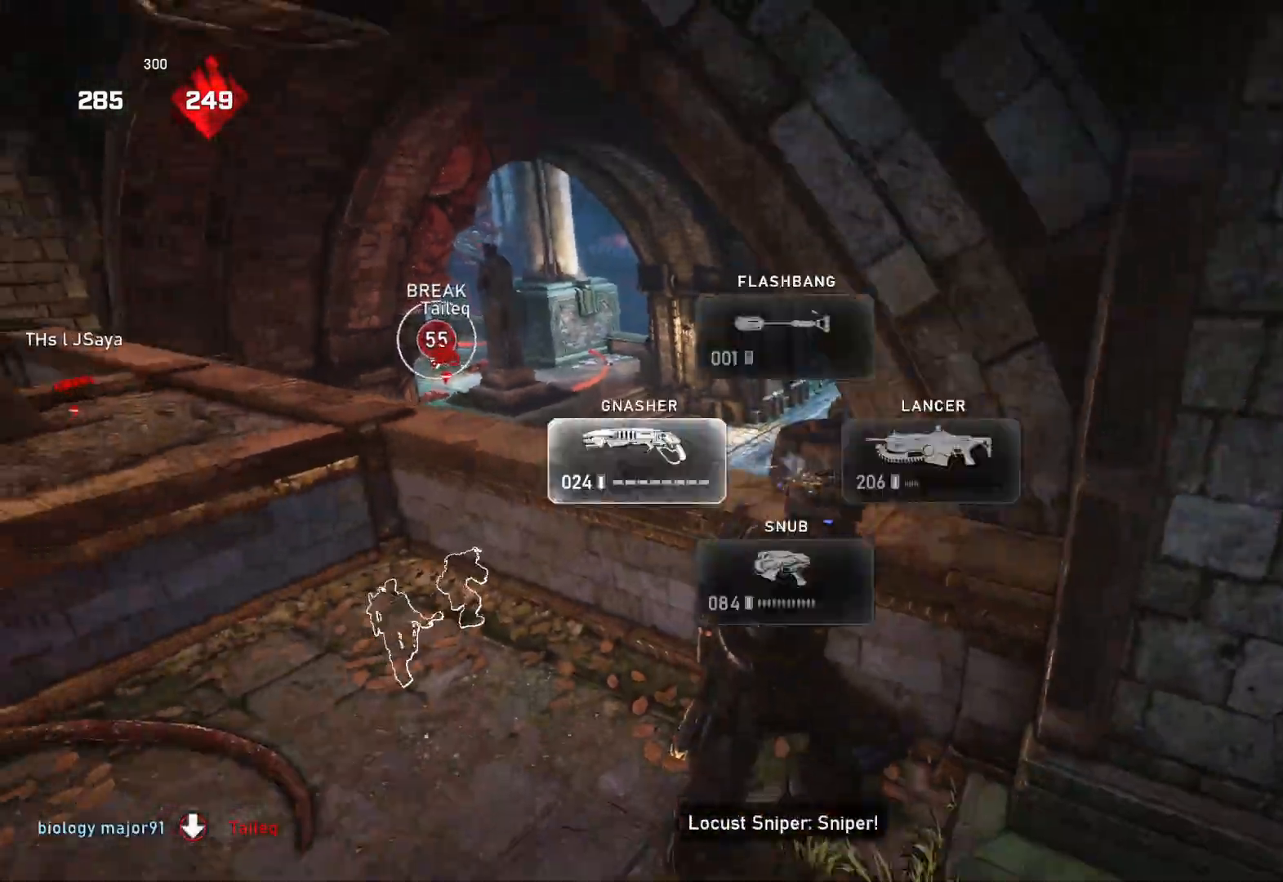
{"buttons": ["A", "L1"], "left_stick": "right", "right_stick": "center", "events": [[17, "DPAD_LEFT", "down"], [67, "DPAD_LEFT", "up"], [317, "right_stick", "center"], [383, "A", "down"]]}
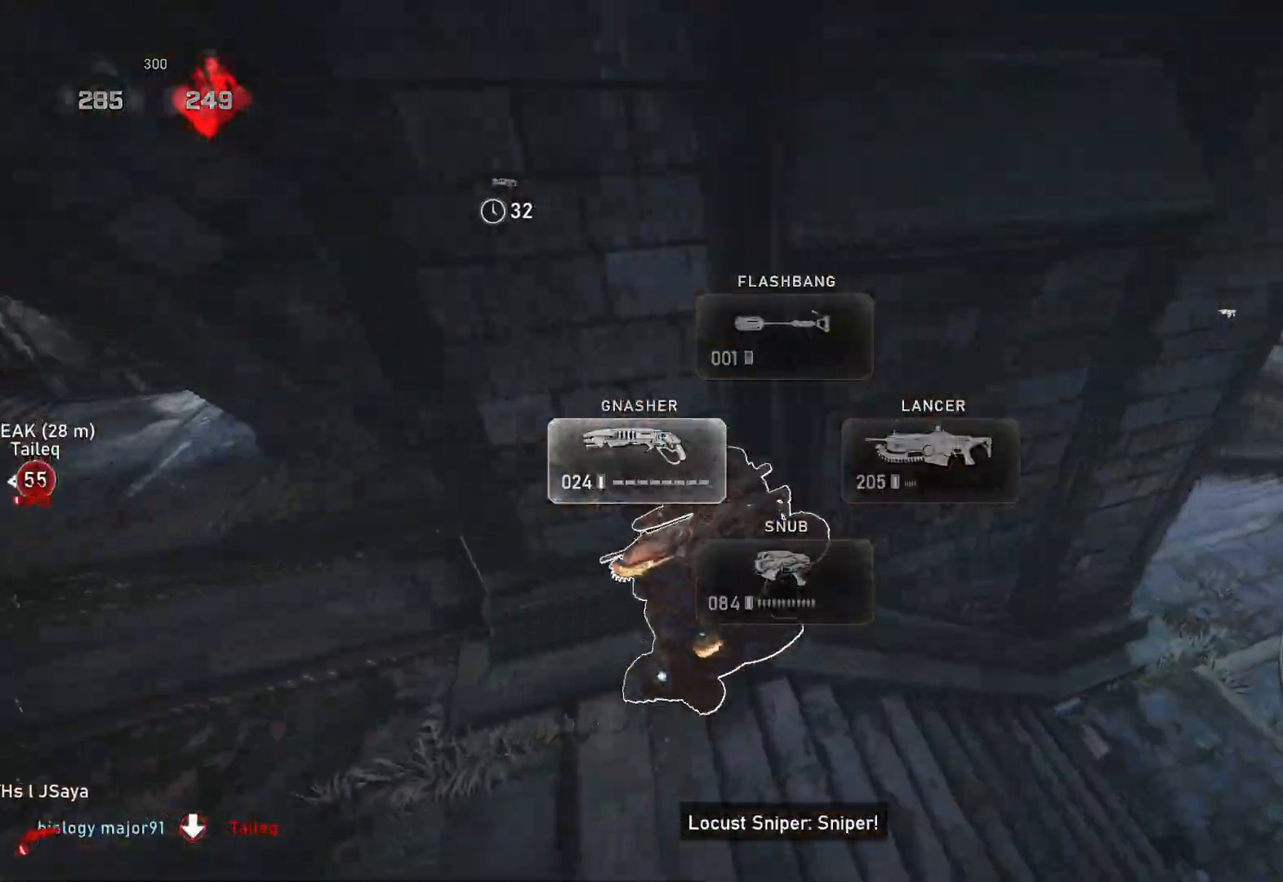
{"buttons": ["L1"], "left_stick": "right", "right_stick": "center", "events": [[267, "A", "up"], [317, "right_stick", "left"], [417, "right_stick", "center"]]}
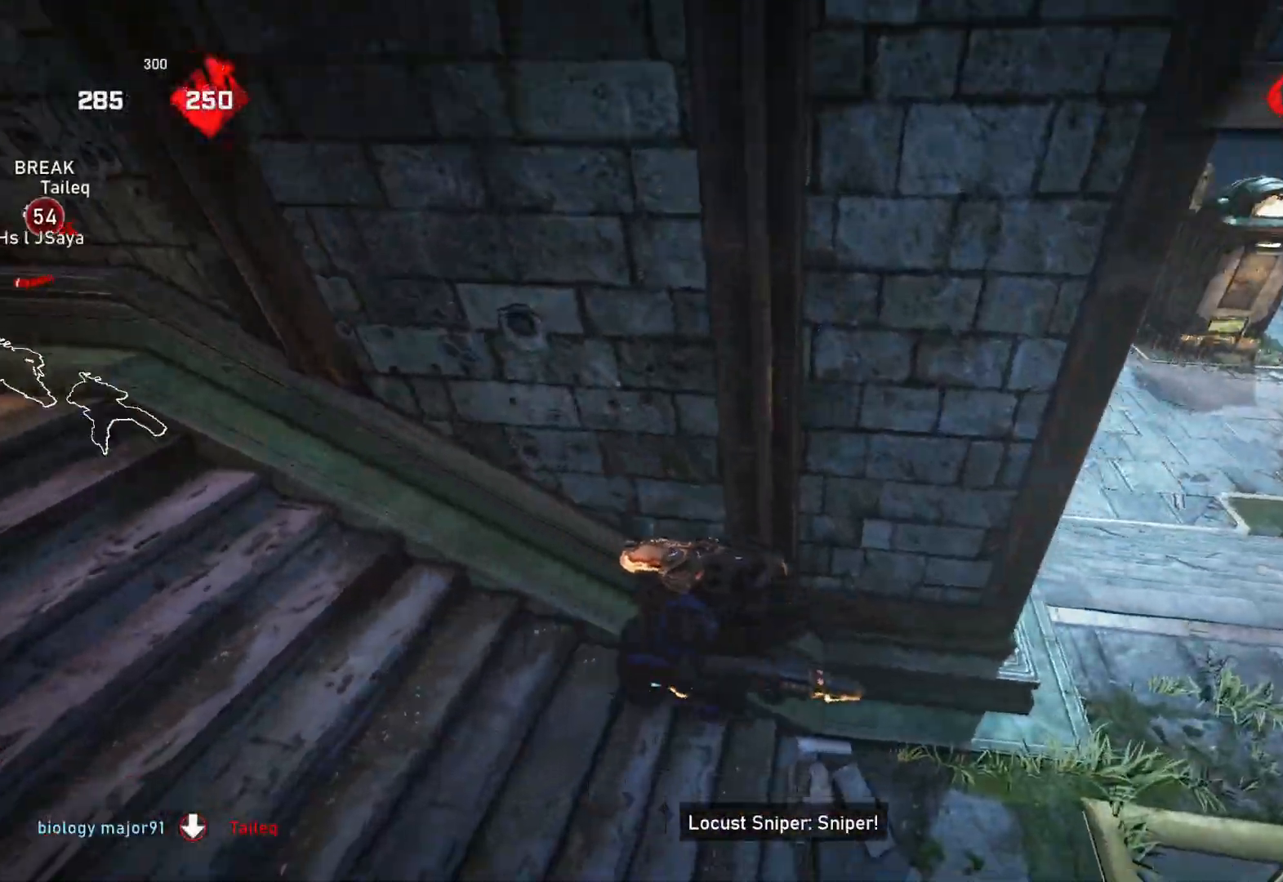
{"buttons": ["L1"], "left_stick": "up", "right_stick": "up-left", "events": [[250, "left_stick", "up-right"], [300, "L1", "up"], [350, "L1", "down"], [350, "left_stick", "up"], [433, "right_stick", "down-left"], [500, "right_stick", "up-left"]]}
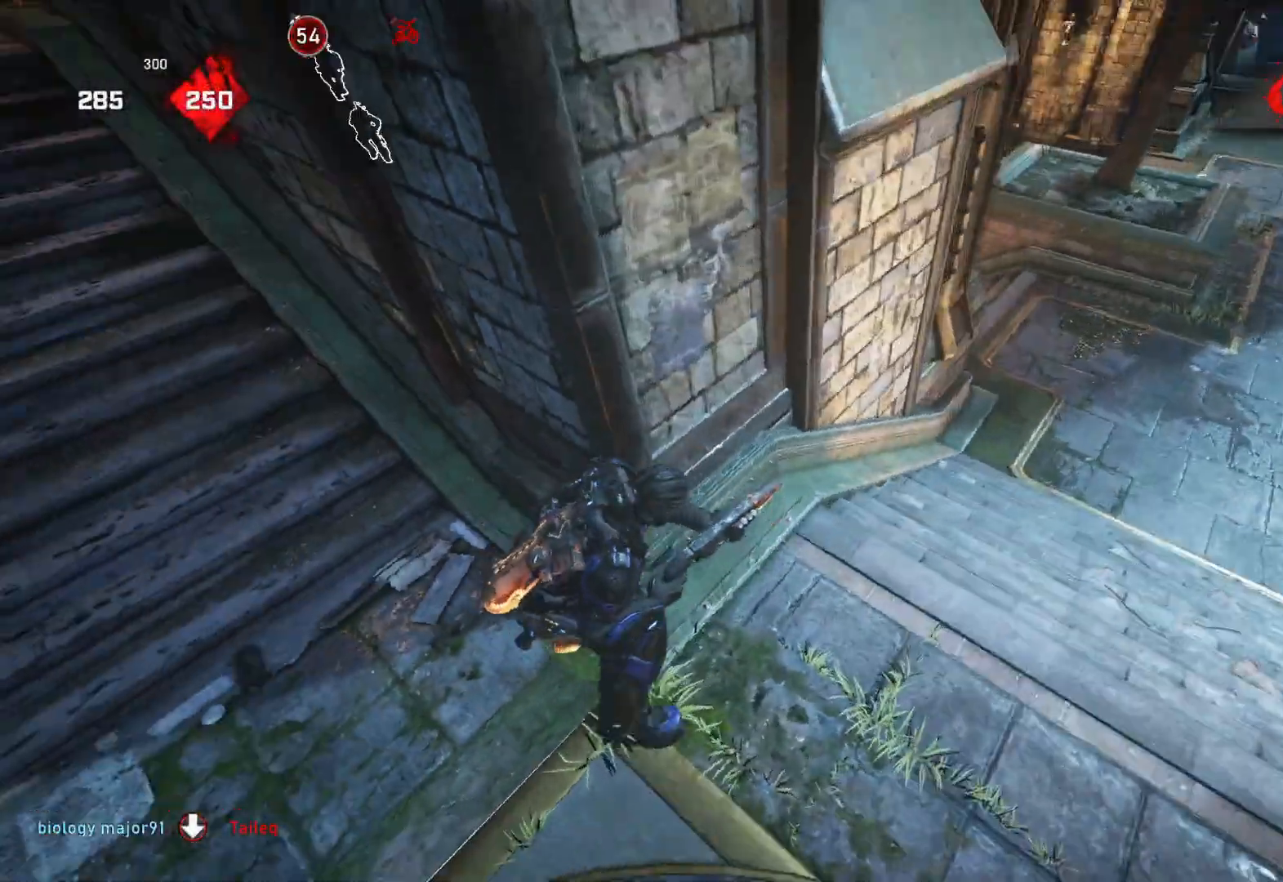
{"buttons": ["A", "L1"], "left_stick": "center", "right_stick": "center", "events": [[50, "right_stick", "center"], [67, "A", "down"], [217, "A", "up"], [333, "right_stick", "up"], [417, "left_stick", "center"], [417, "right_stick", "center"], [483, "A", "down"]]}
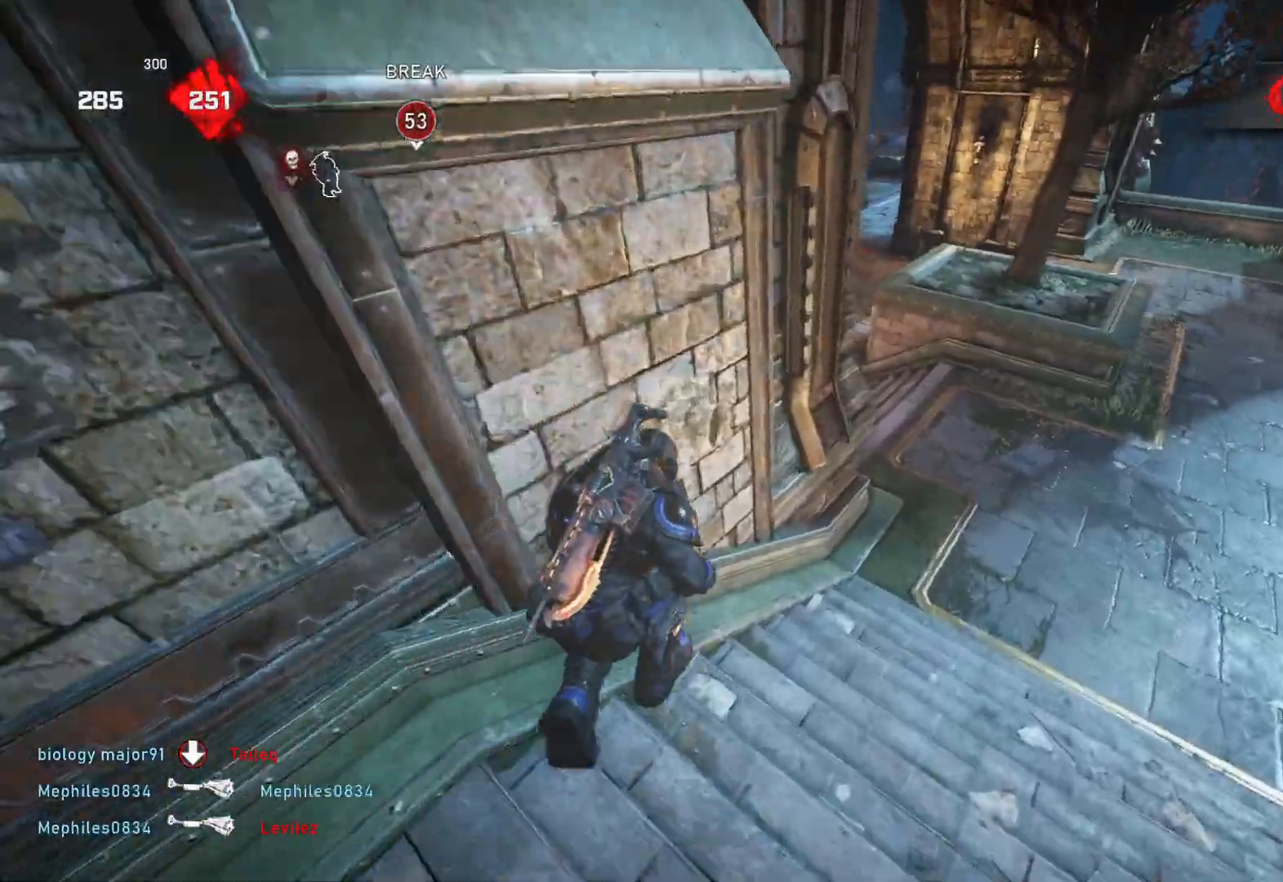
{"buttons": ["L1"], "left_stick": "up-left", "right_stick": "center", "events": [[300, "A", "up"], [300, "left_stick", "up-left"], [433, "right_stick", "up"], [500, "right_stick", "center"]]}
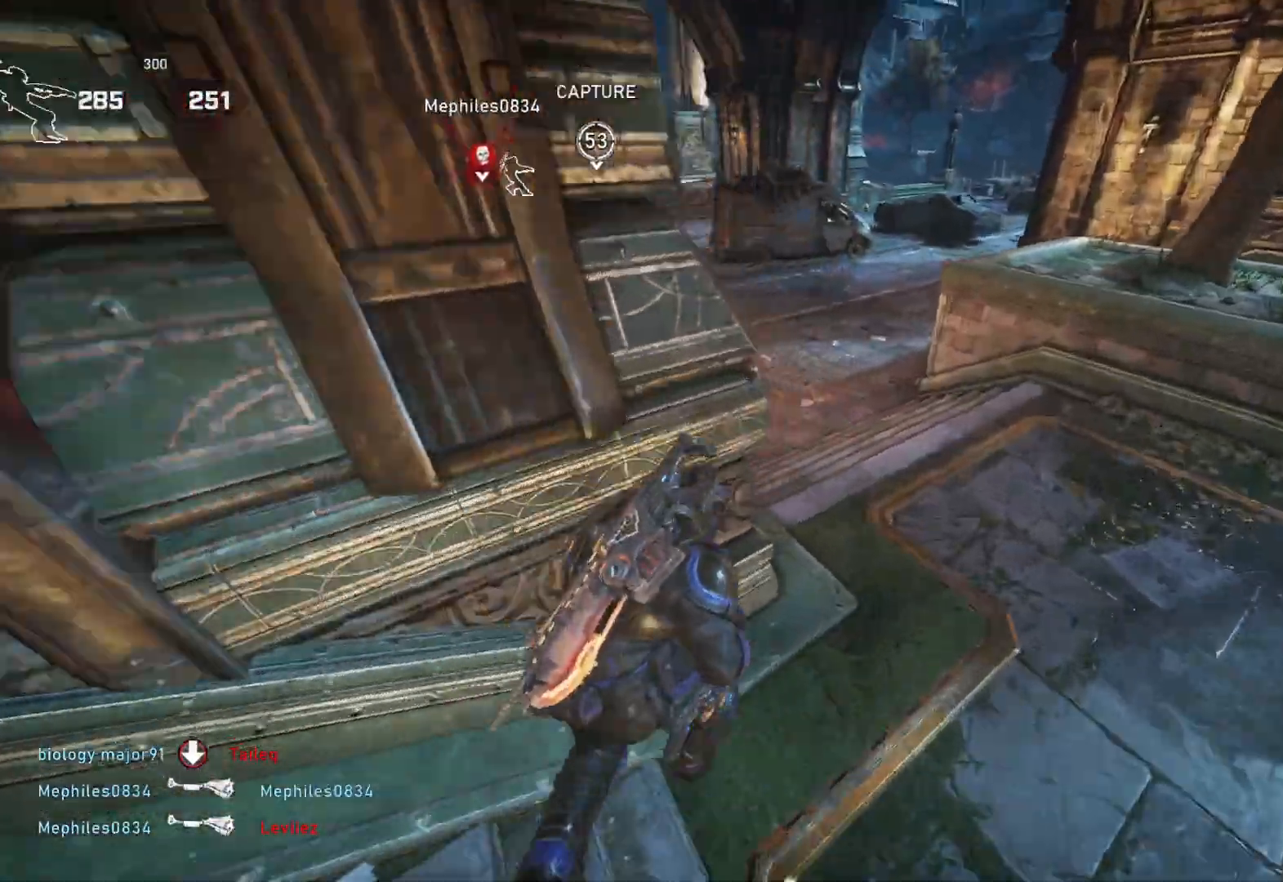
{"buttons": ["A", "L1"], "left_stick": "up", "right_stick": "center", "events": [[100, "right_stick", "up"], [217, "right_stick", "center"], [283, "A", "down"], [450, "left_stick", "up"]]}
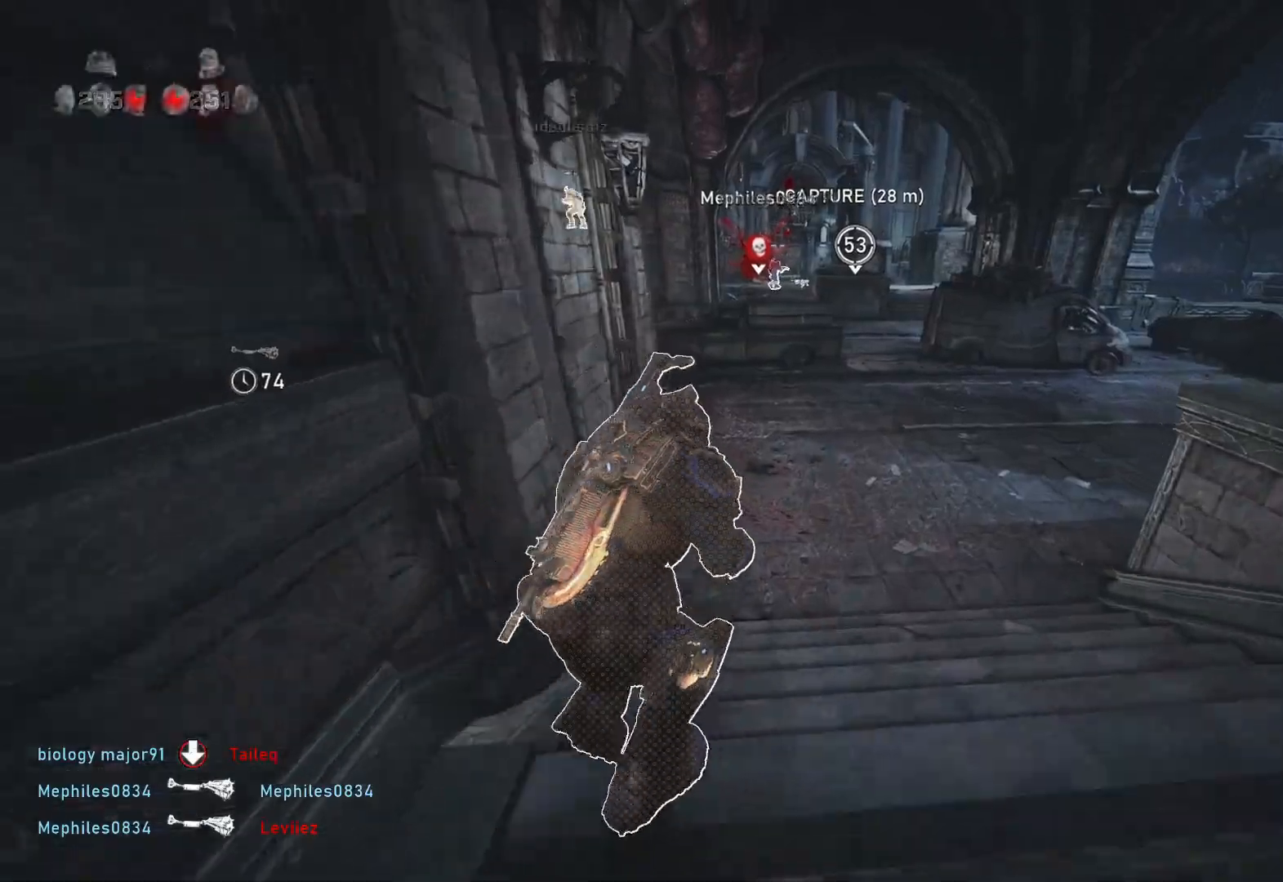
{"buttons": ["L1"], "left_stick": "up", "right_stick": "center", "events": [[500, "A", "up"]]}
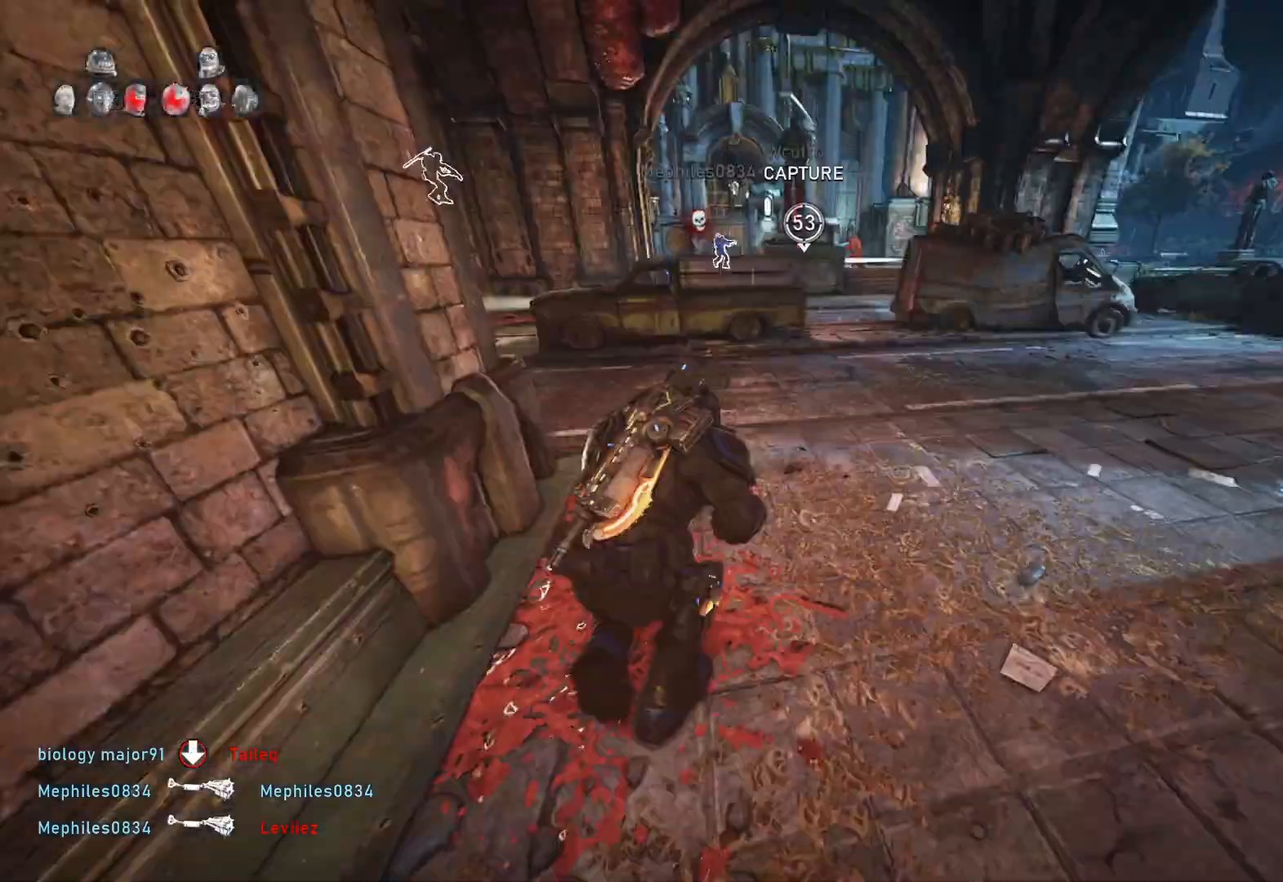
{"buttons": ["L1"], "left_stick": "up", "right_stick": "center", "events": [[233, "A", "down"], [433, "A", "up"]]}
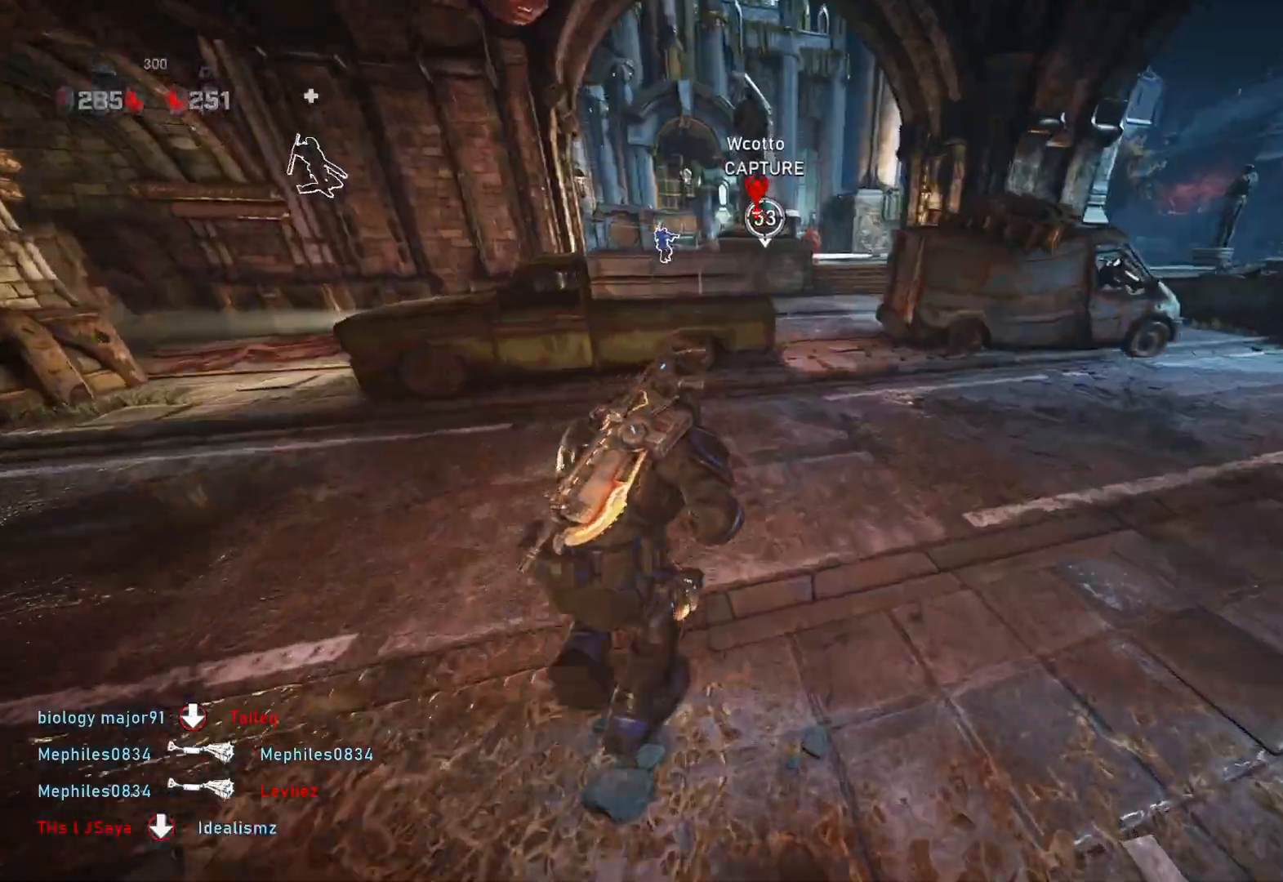
{"buttons": [], "left_stick": "up", "right_stick": "center", "events": [[83, "DPAD_UP", "down"], [117, "L1", "up"], [150, "DPAD_UP", "up"], [383, "L1", "down"], [400, "L1", "up"], [417, "right_stick", "up-left"], [467, "right_stick", "center"]]}
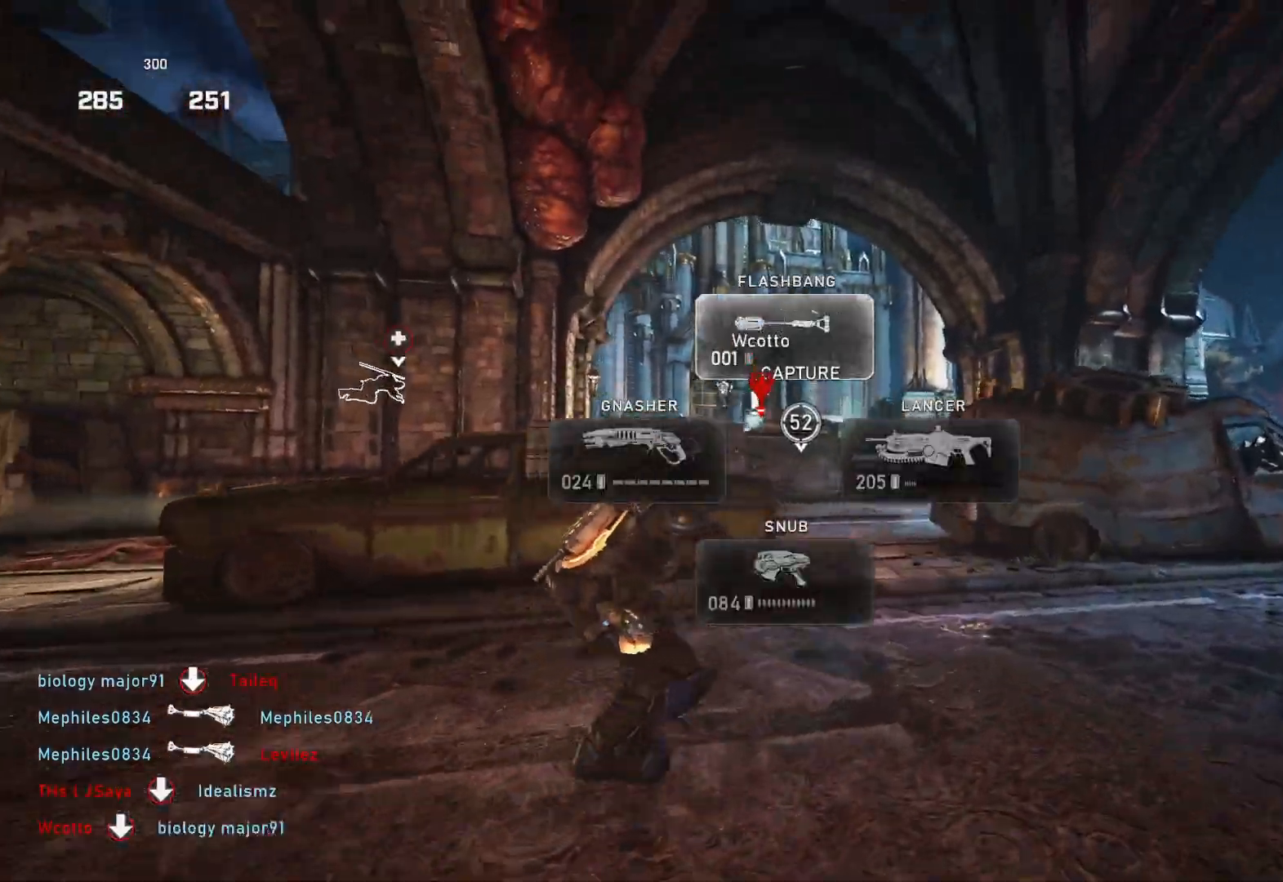
{"buttons": ["R2"], "left_stick": "up", "right_stick": "center", "events": [[133, "right_stick", "up-left"], [200, "right_stick", "center"], [350, "L1", "down"], [383, "right_stick", "up"], [433, "R2", "down"], [467, "L1", "up"], [467, "right_stick", "center"]]}
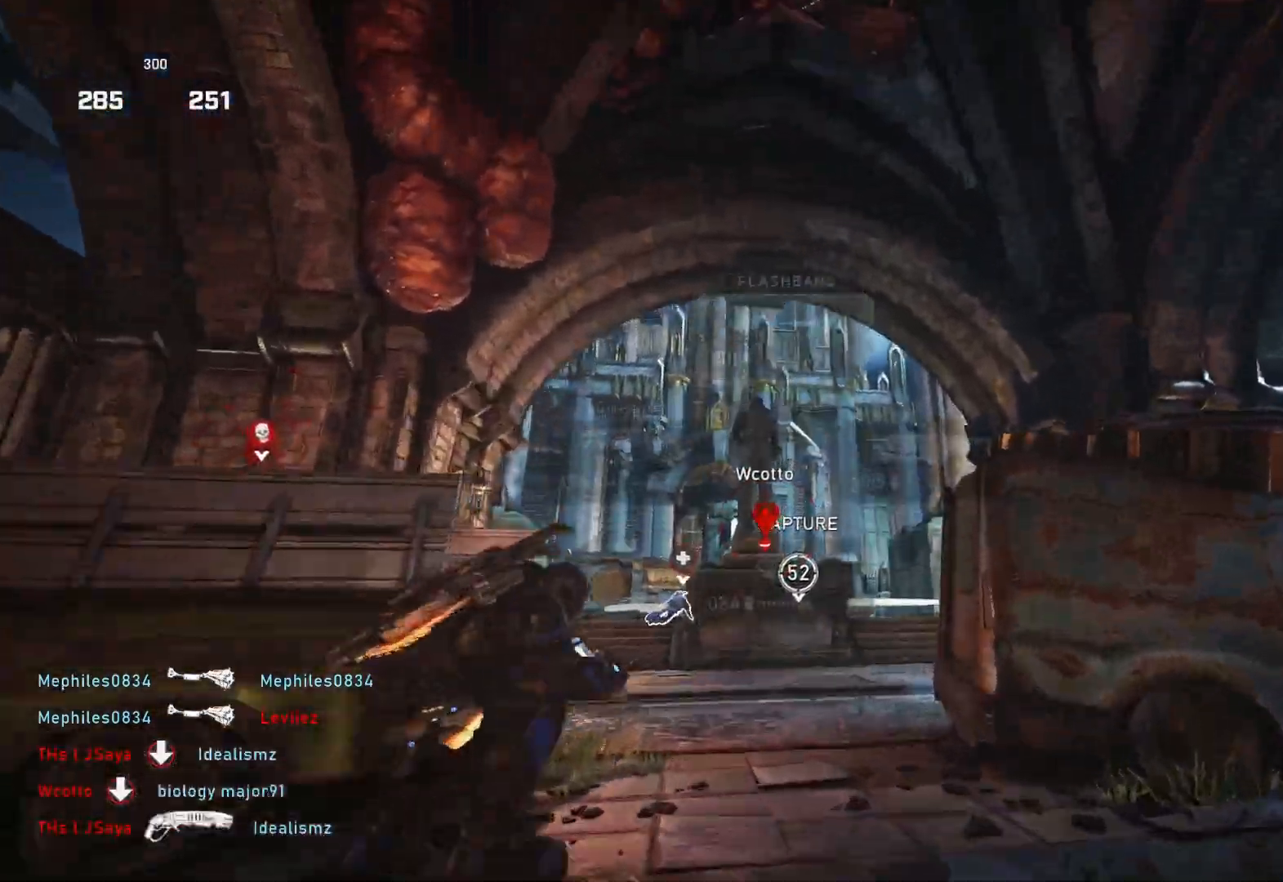
{"buttons": ["L1", "R2"], "left_stick": "up", "right_stick": "down", "events": [[333, "L1", "down"], [417, "right_stick", "down"]]}
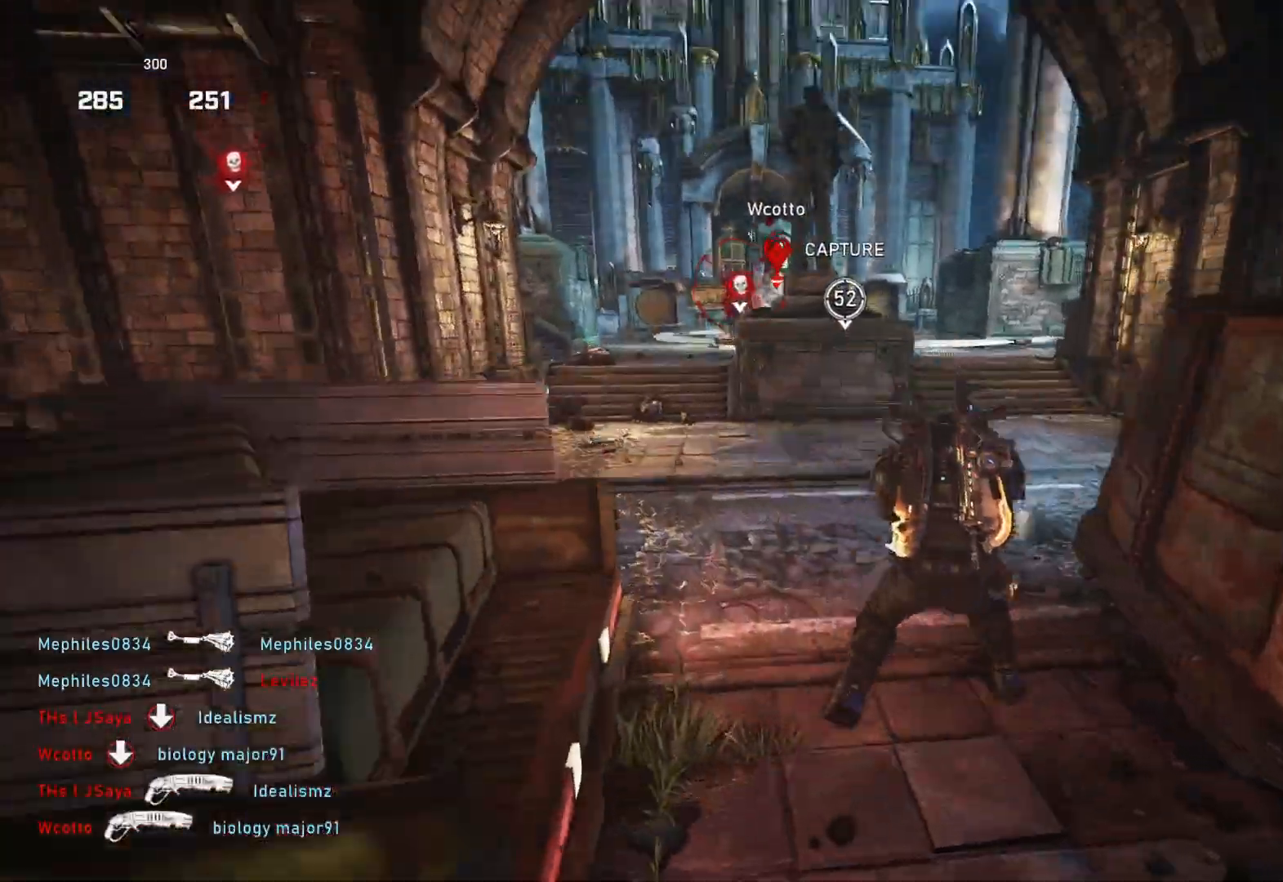
{"buttons": ["L1"], "left_stick": "up", "right_stick": "center", "events": [[33, "R2", "up"], [67, "right_stick", "center"], [283, "L1", "up"], [367, "L1", "down"]]}
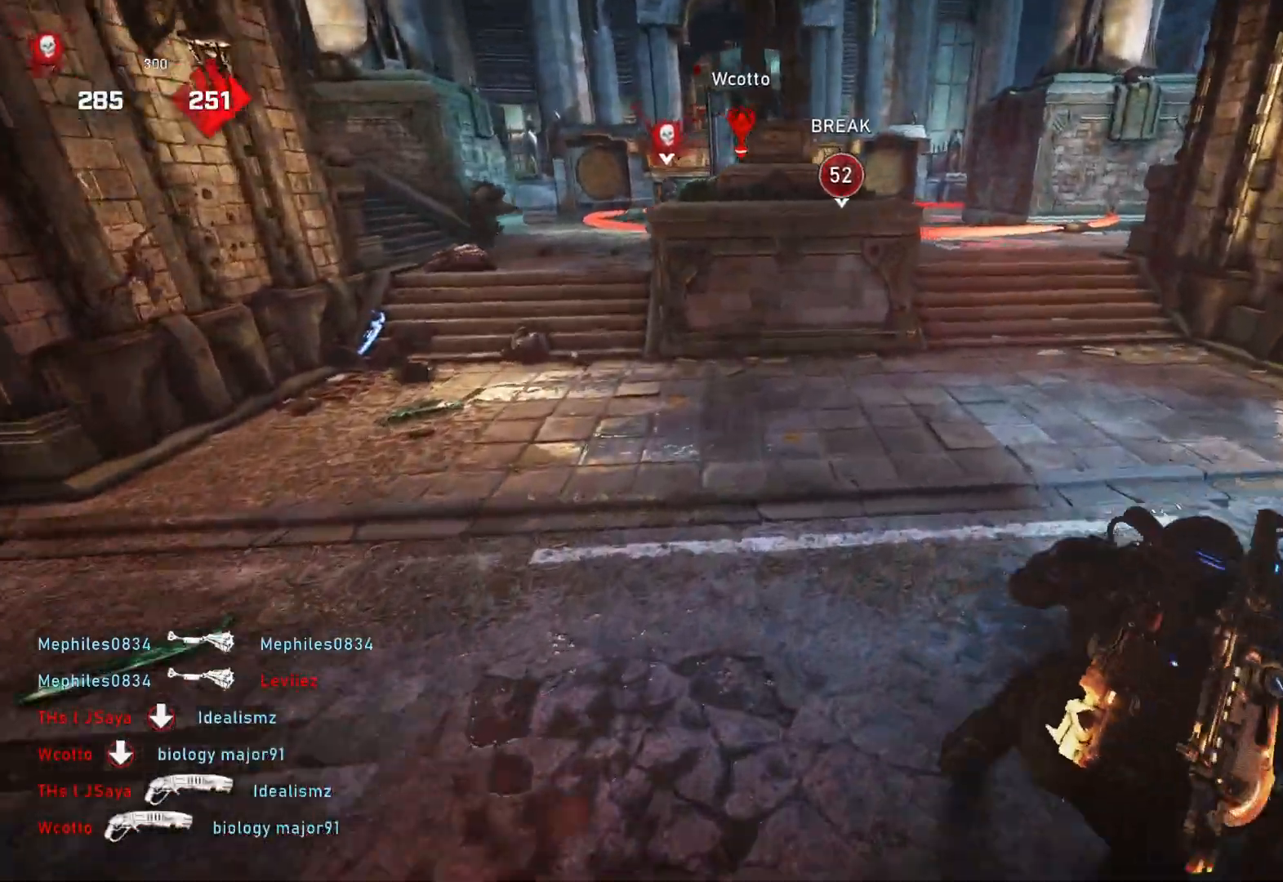
{"buttons": ["L1"], "left_stick": "up", "right_stick": "up", "events": [[483, "right_stick", "up"]]}
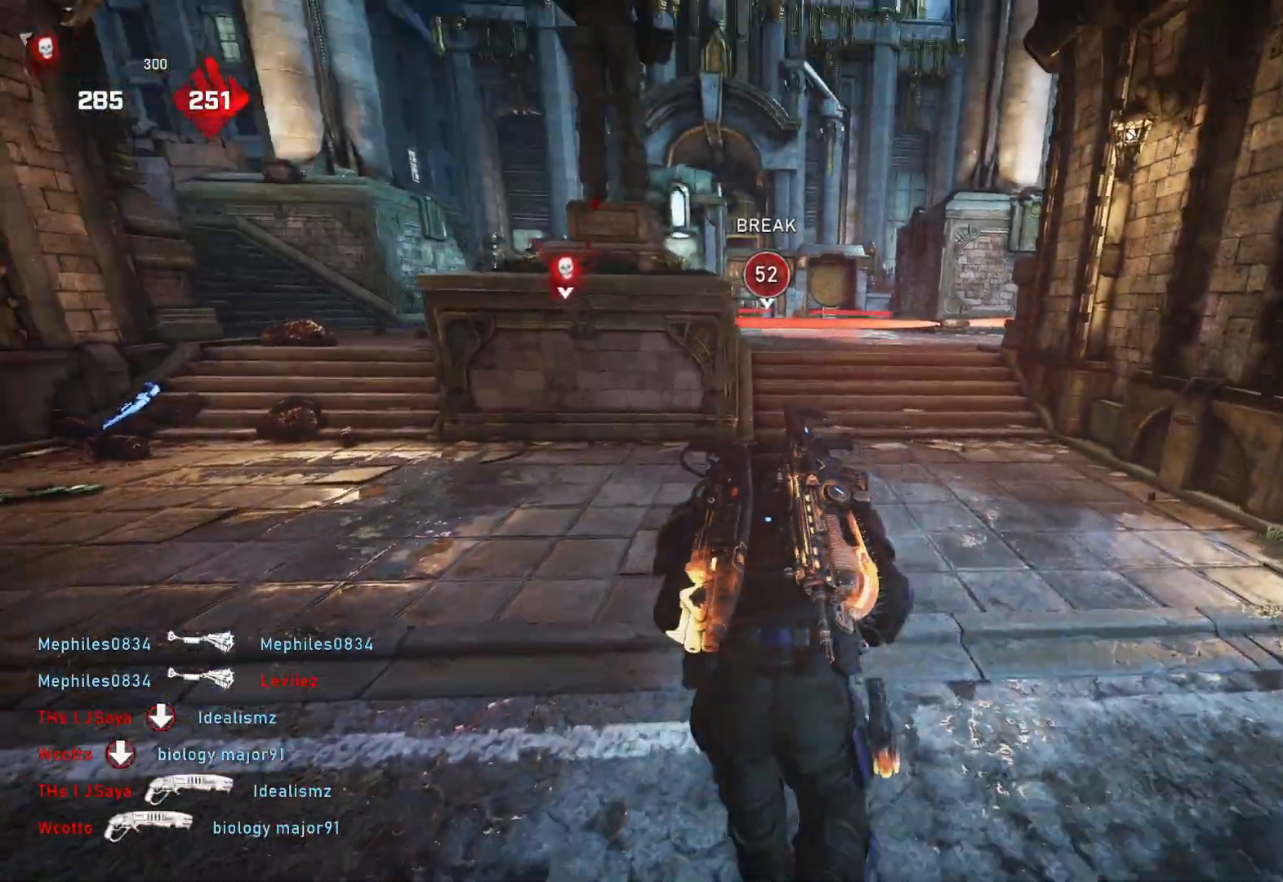
{"buttons": ["R2"], "left_stick": "up-right", "right_stick": "center", "events": [[33, "L1", "up"], [33, "left_stick", "up-right"], [67, "R2", "down"], [67, "right_stick", "center"], [367, "right_stick", "up-left"], [450, "right_stick", "center"]]}
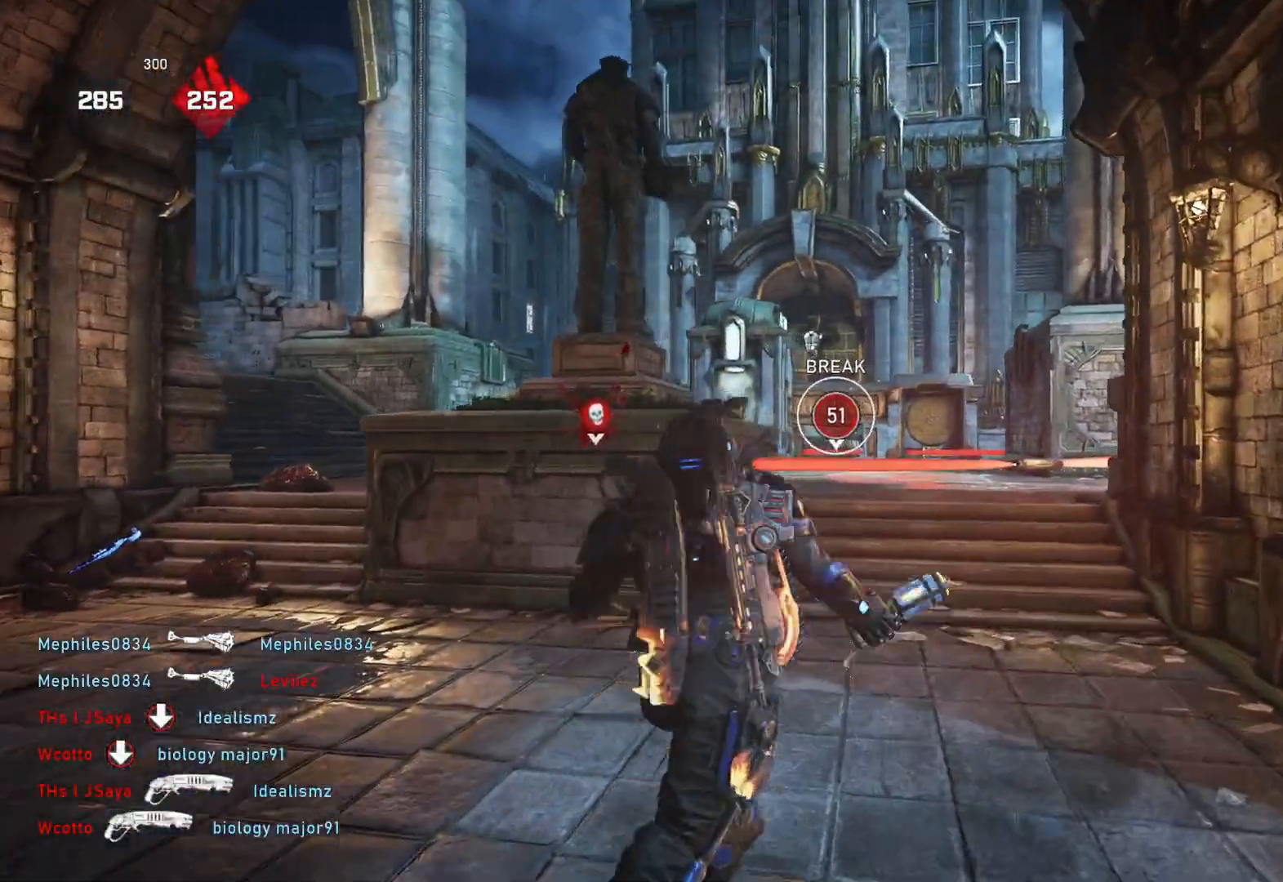
{"buttons": [], "left_stick": "up", "right_stick": "center", "events": [[83, "left_stick", "up"], [83, "right_stick", "up-left"], [183, "right_stick", "center"], [250, "L1", "down"], [383, "R2", "up"], [400, "L1", "up"]]}